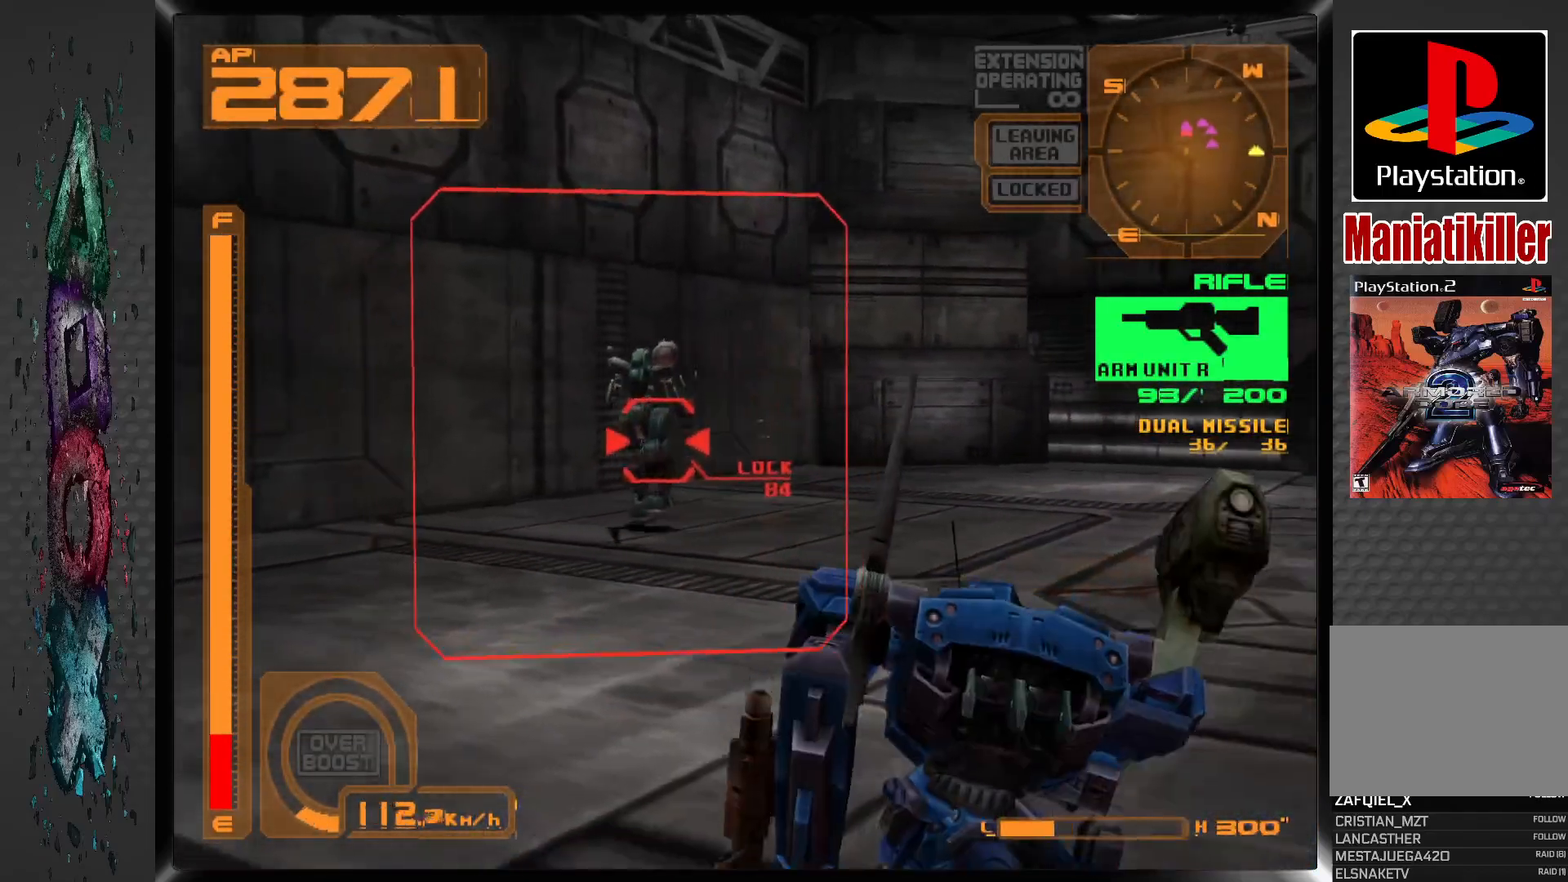
Gameplay with a controller (PlayStation layout); each line is a JSON object with the inputs held at the frame after it (dt_ms = milliseconds from this image to that frame). "events" lists button and stick changes between this image and that frame as [ms after this image, input, new state], when the widget could be followed in between.
{"dt_ms": 500, "buttons": ["SQUARE", "R1", "DPAD_LEFT"], "left_stick": "center", "right_stick": "center", "events": [[33, "DPAD_LEFT", "down"], [233, "DPAD_LEFT", "up"], [350, "DPAD_LEFT", "down"]]}
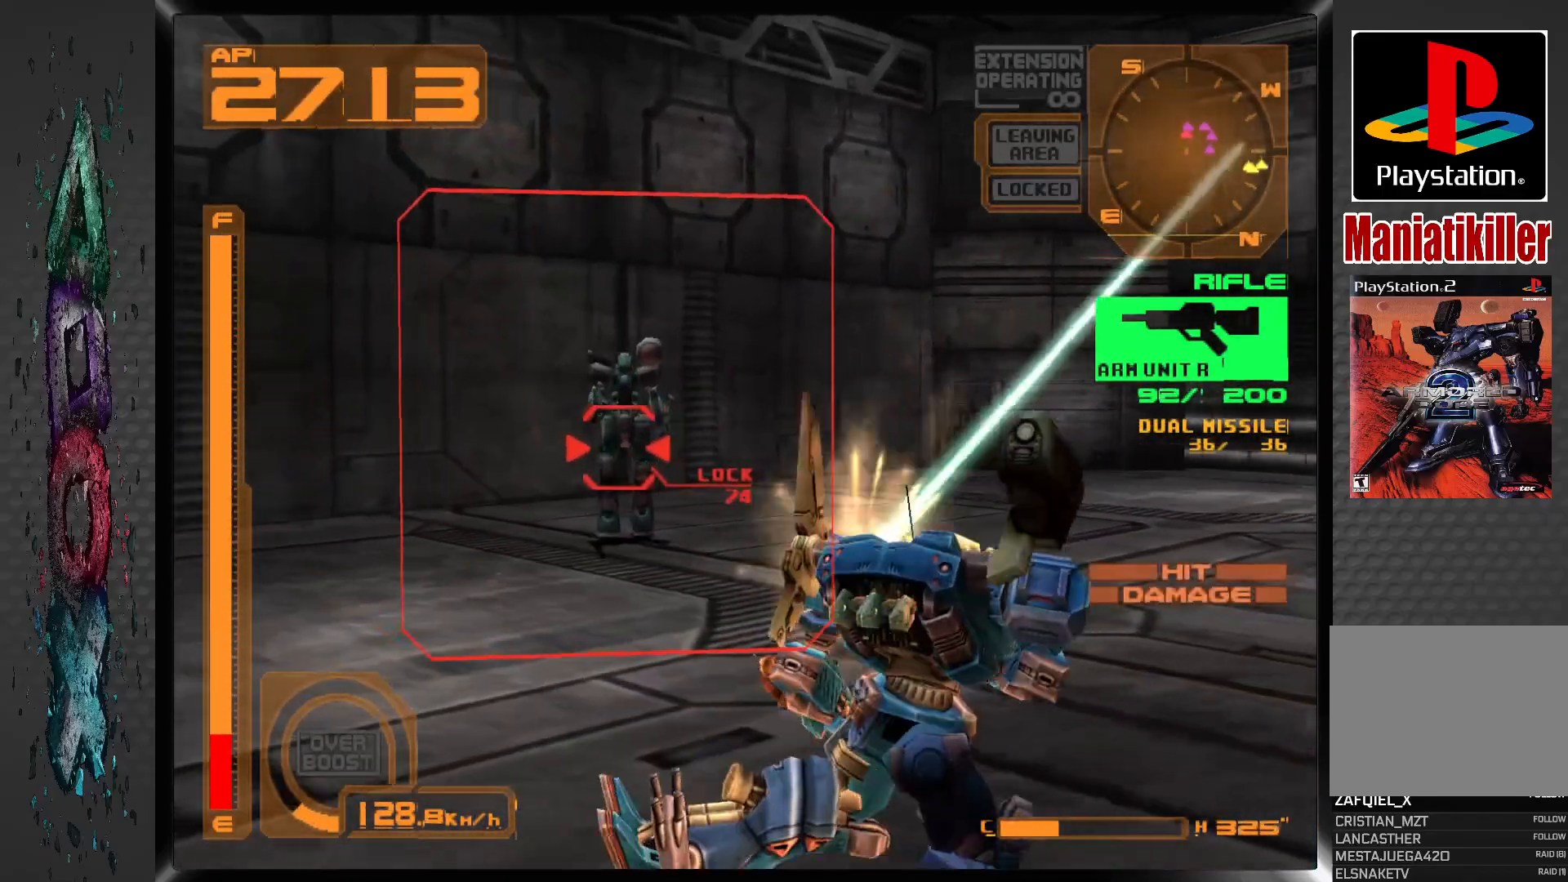
{"dt_ms": 500, "buttons": ["SQUARE", "R1", "DPAD_LEFT"], "left_stick": "center", "right_stick": "center", "events": [[50, "DPAD_LEFT", "up"], [417, "DPAD_LEFT", "down"]]}
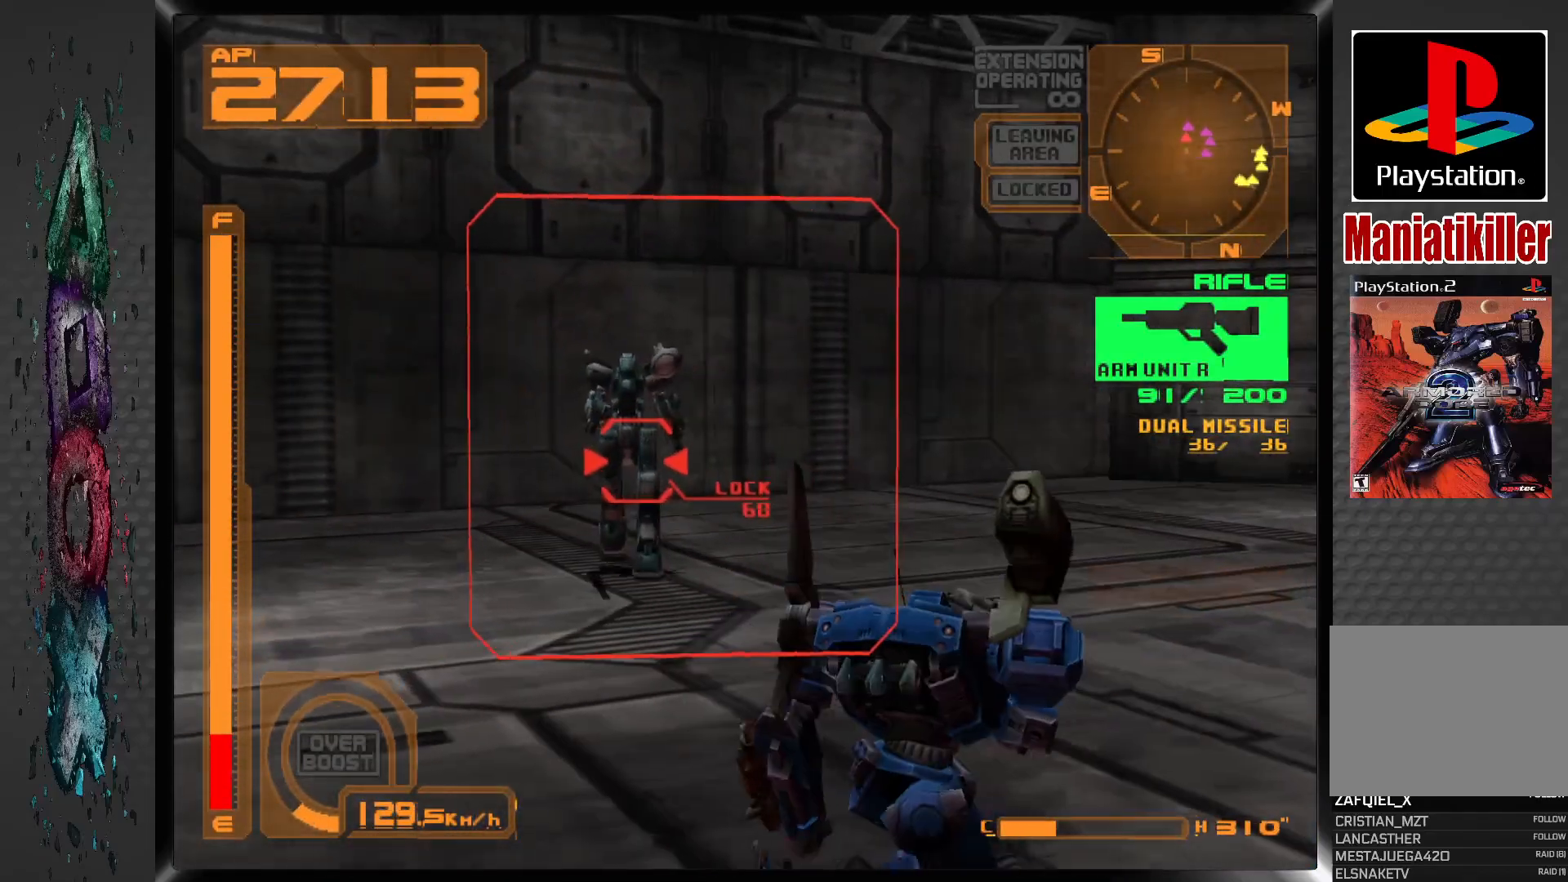
{"dt_ms": 500, "buttons": ["SQUARE", "R1", "DPAD_LEFT"], "left_stick": "center", "right_stick": "center", "events": [[50, "DPAD_LEFT", "up"], [167, "DPAD_LEFT", "down"], [400, "DPAD_LEFT", "up"], [500, "DPAD_LEFT", "down"]]}
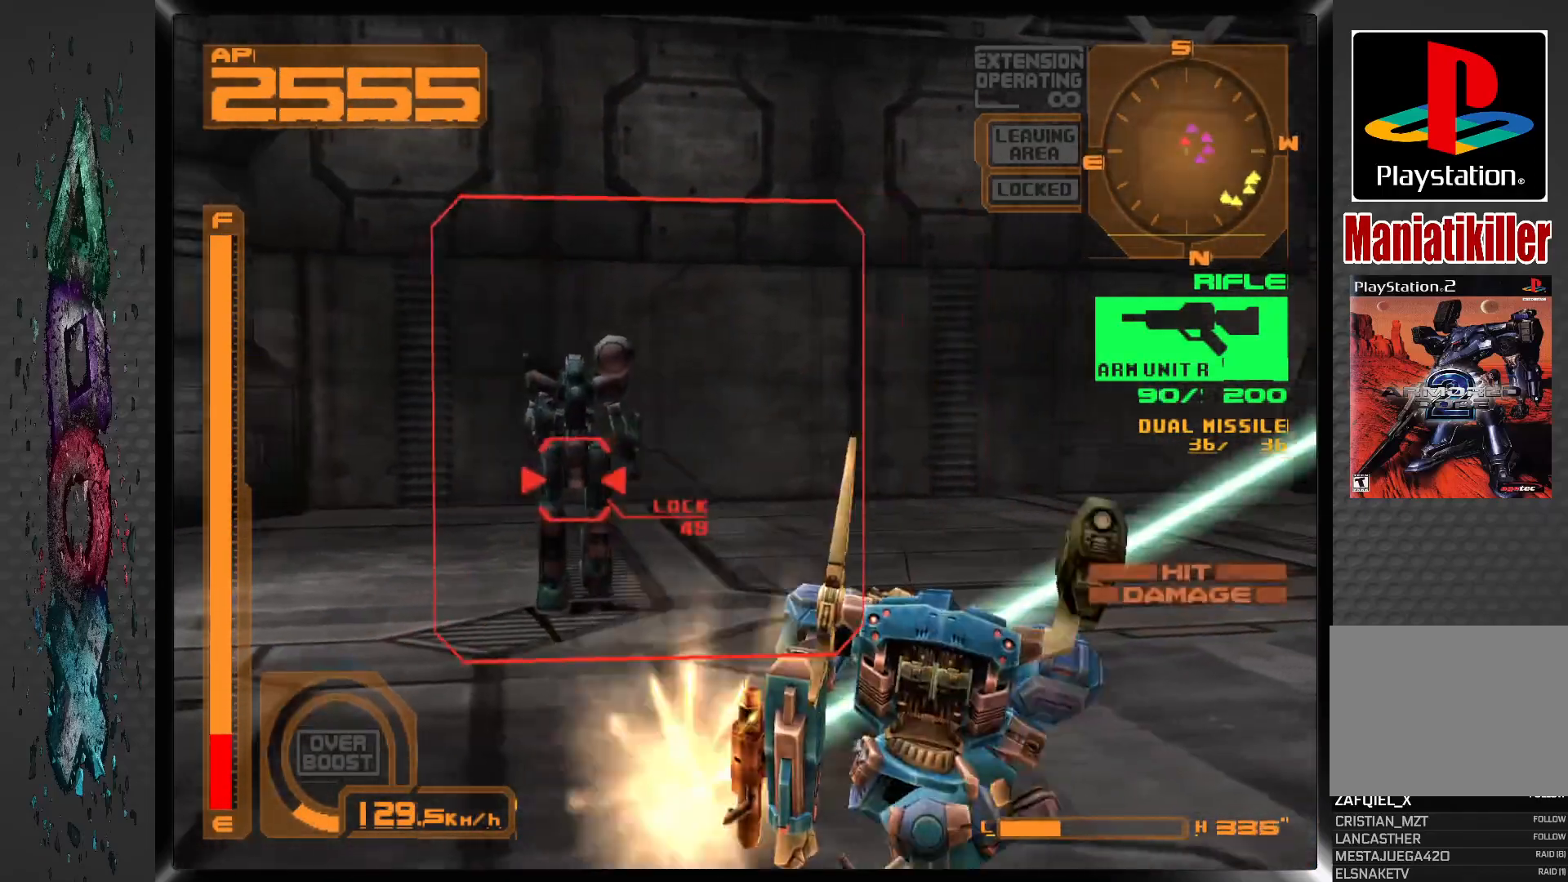
{"dt_ms": 500, "buttons": ["DPAD_LEFT"], "left_stick": "center", "right_stick": "center", "events": [[400, "R1", "up"], [400, "SQUARE", "up"]]}
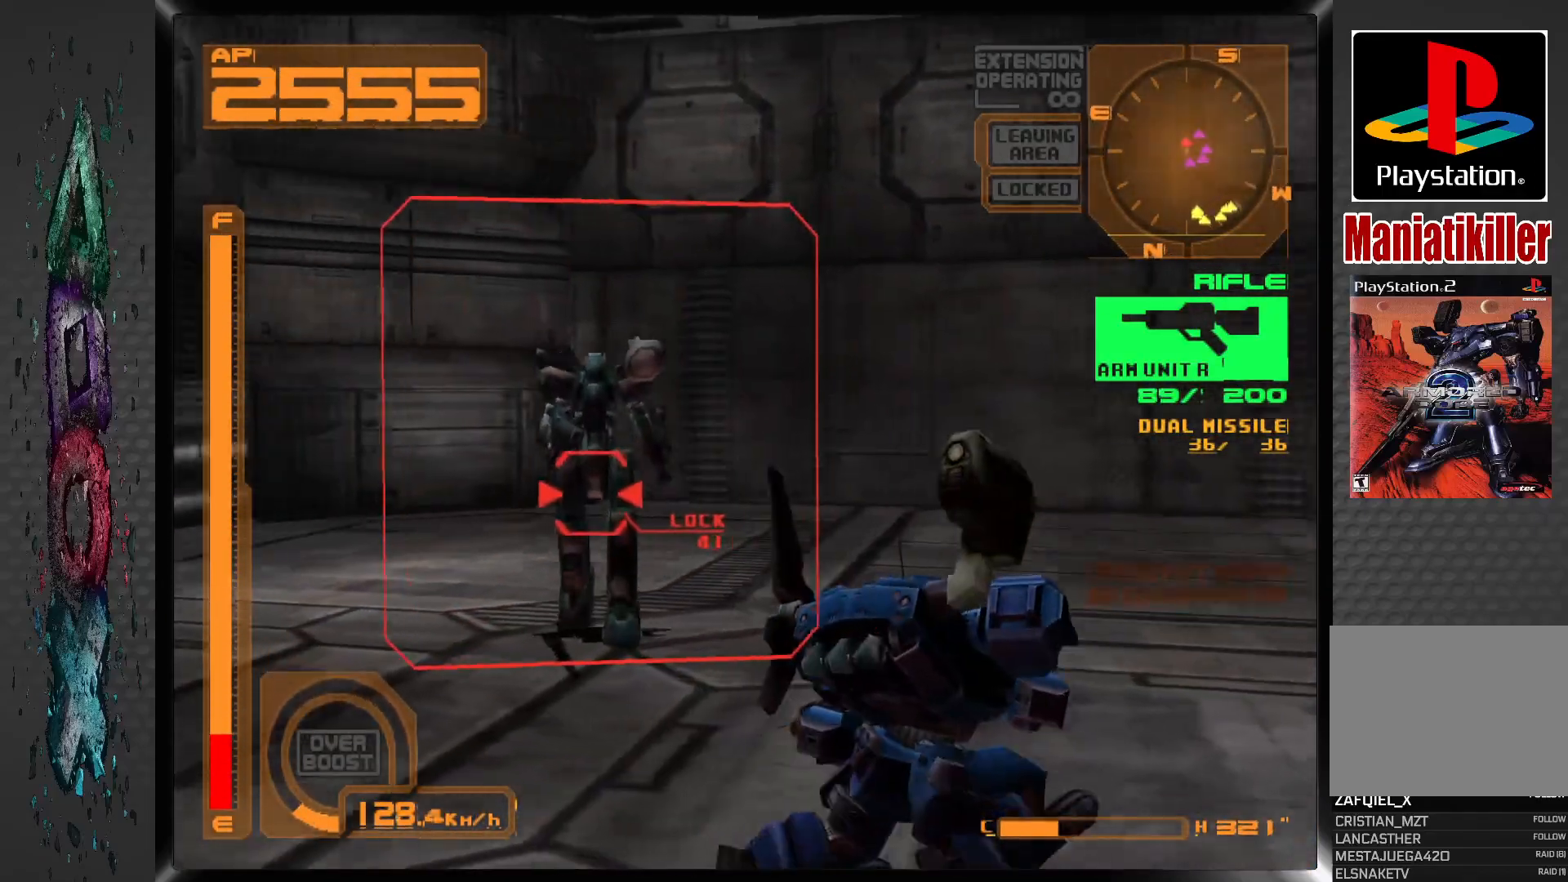
{"dt_ms": 500, "buttons": ["CIRCLE"], "left_stick": "center", "right_stick": "center", "events": [[200, "DPAD_LEFT", "up"], [300, "CIRCLE", "down"], [400, "CIRCLE", "up"], [450, "CIRCLE", "down"]]}
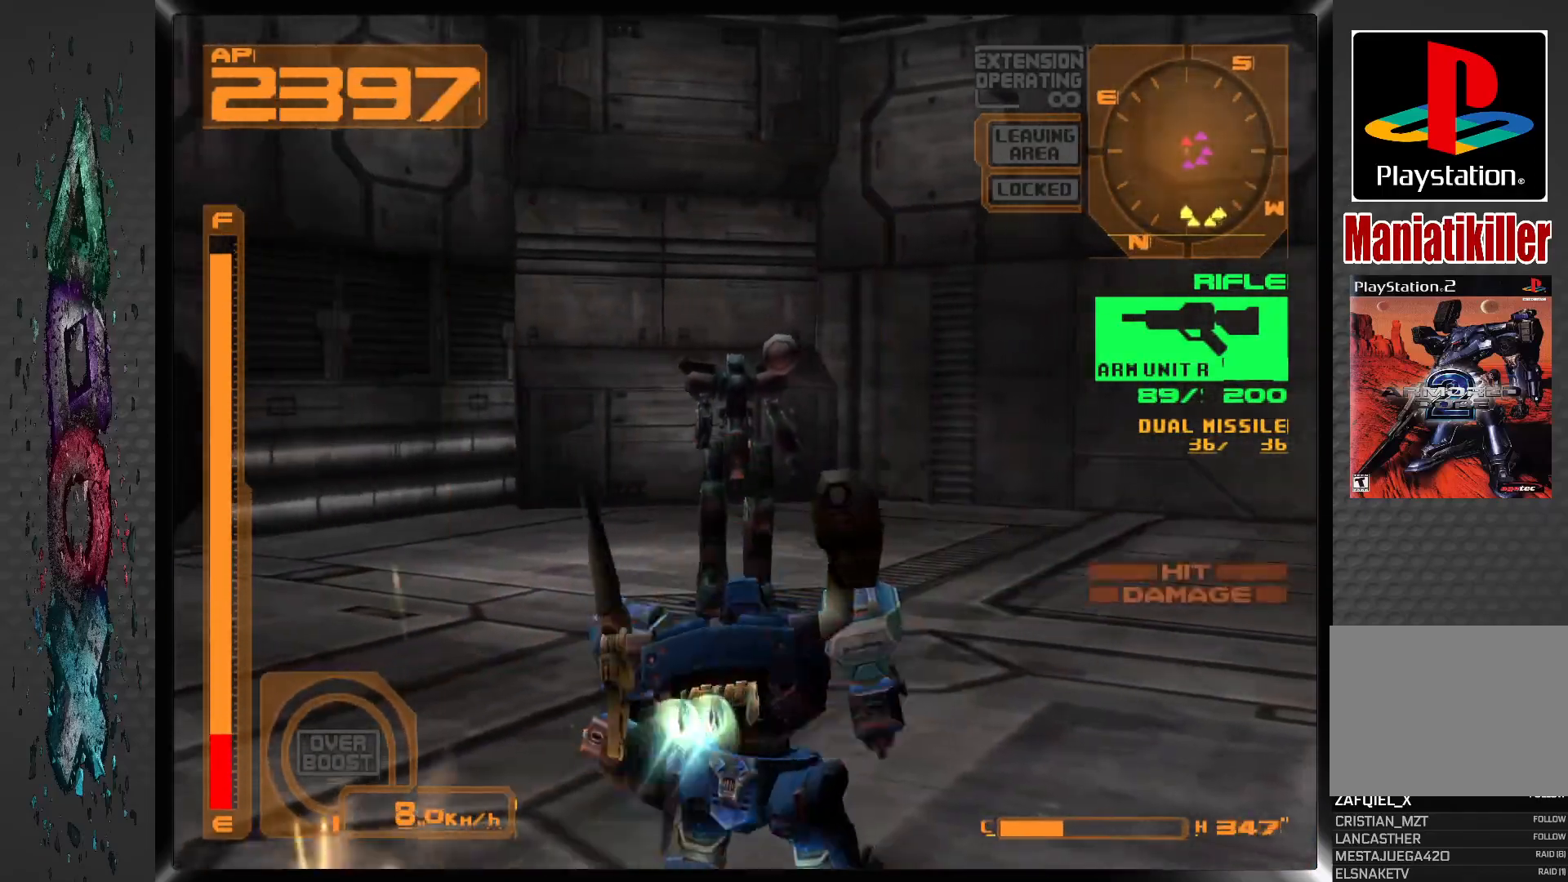
{"dt_ms": 500, "buttons": [], "left_stick": "center", "right_stick": "center", "events": [[33, "CIRCLE", "up"], [100, "CIRCLE", "down"], [183, "CIRCLE", "up"], [233, "CIRCLE", "down"], [333, "CIRCLE", "up"], [400, "CIRCLE", "down"], [483, "CIRCLE", "up"]]}
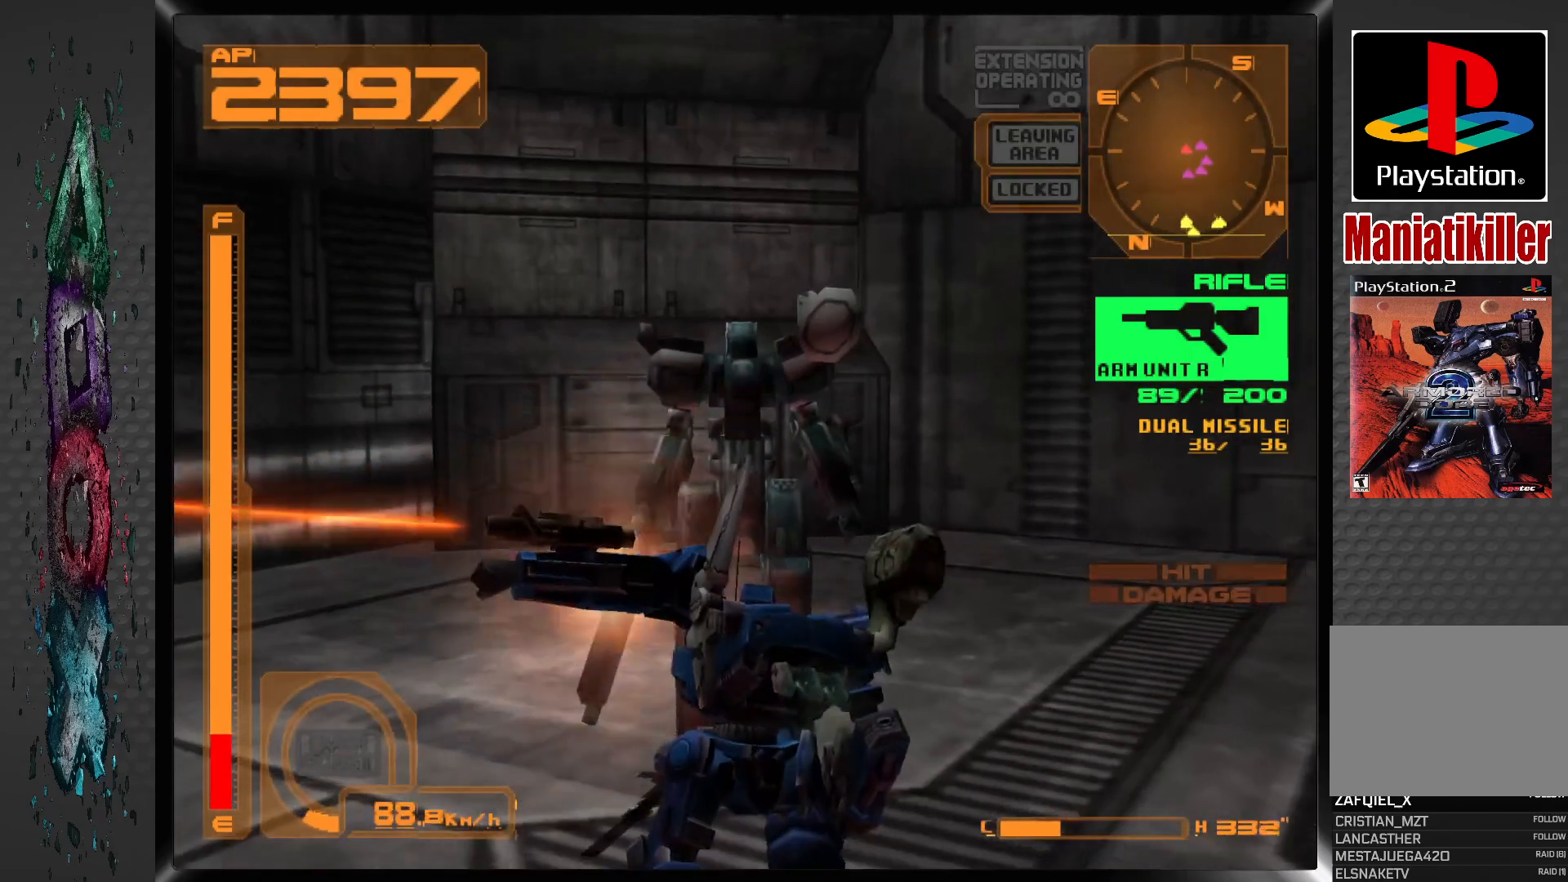
{"dt_ms": 500, "buttons": ["CIRCLE"], "left_stick": "center", "right_stick": "center", "events": [[67, "CIRCLE", "down"], [150, "CIRCLE", "up"], [200, "CIRCLE", "down"], [317, "CIRCLE", "up"], [350, "CIRCLE", "down"], [433, "CIRCLE", "up"], [483, "CIRCLE", "down"]]}
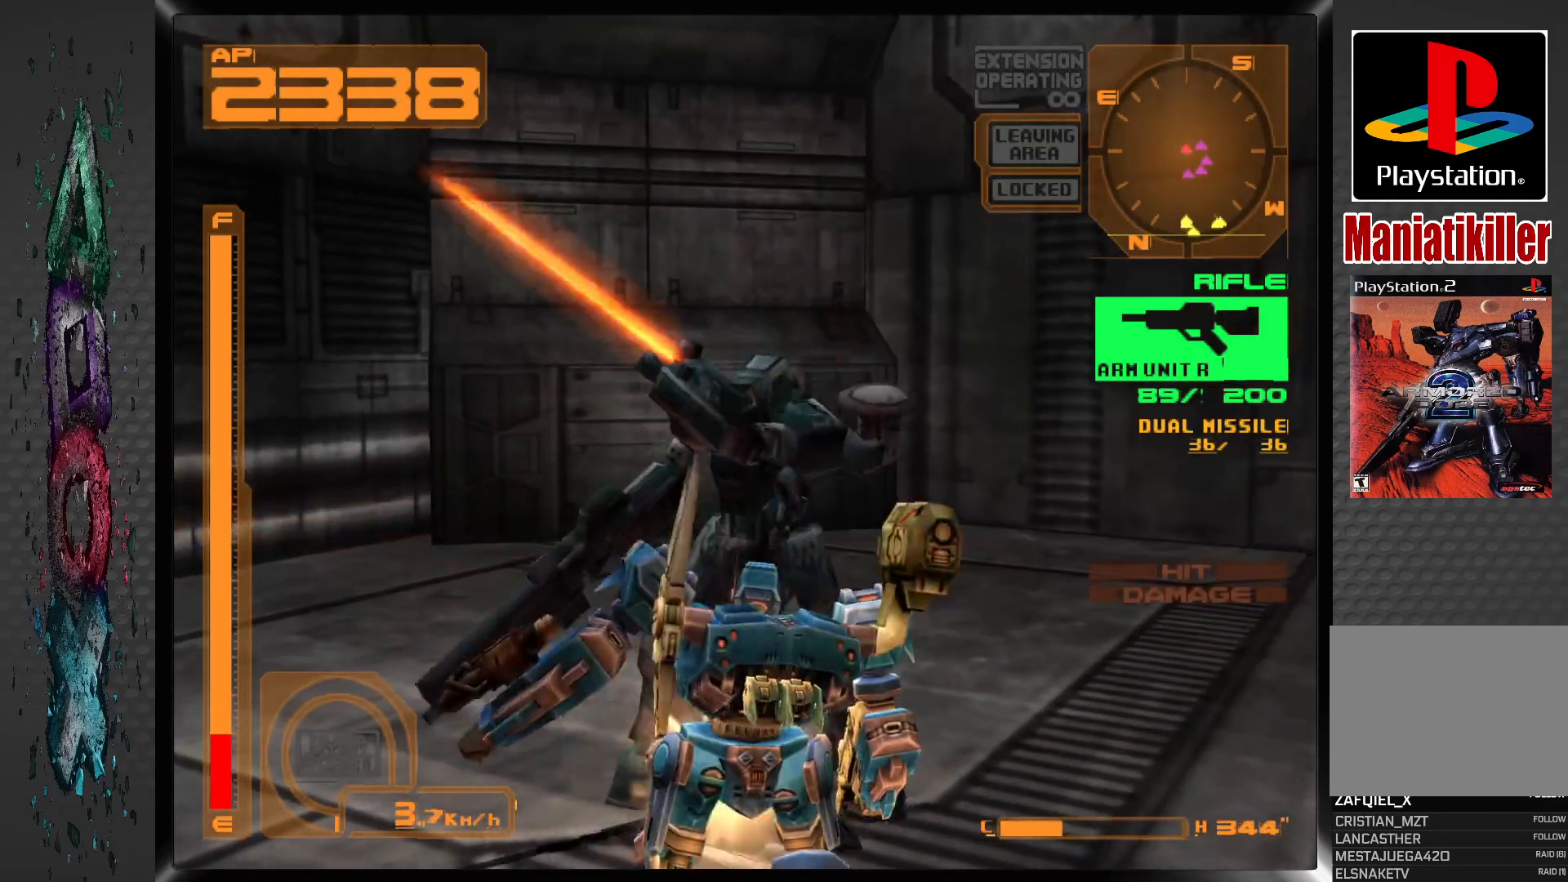
{"dt_ms": 500, "buttons": ["DPAD_RIGHT"], "left_stick": "center", "right_stick": "center", "events": [[67, "CIRCLE", "up"], [150, "CIRCLE", "down"], [233, "CIRCLE", "up"], [267, "CIRCLE", "down"], [333, "DPAD_RIGHT", "down"], [350, "CIRCLE", "up"], [417, "CIRCLE", "down"], [500, "CIRCLE", "up"]]}
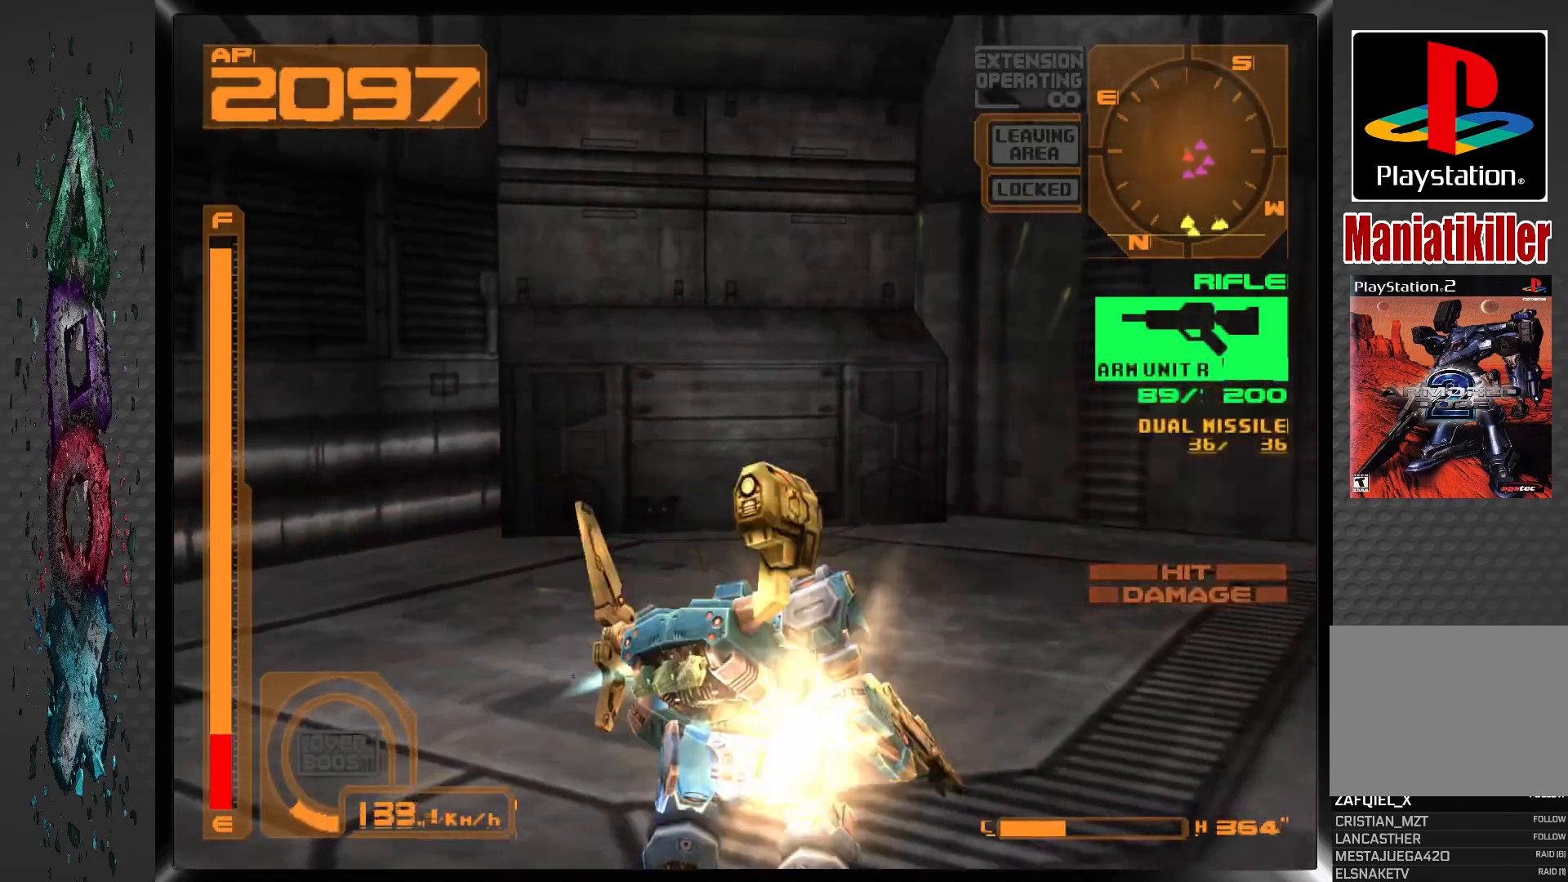
{"dt_ms": 500, "buttons": ["L1", "DPAD_DOWN", "DPAD_RIGHT"], "left_stick": "center", "right_stick": "center", "events": [[150, "DPAD_DOWN", "down"], [500, "L1", "down"]]}
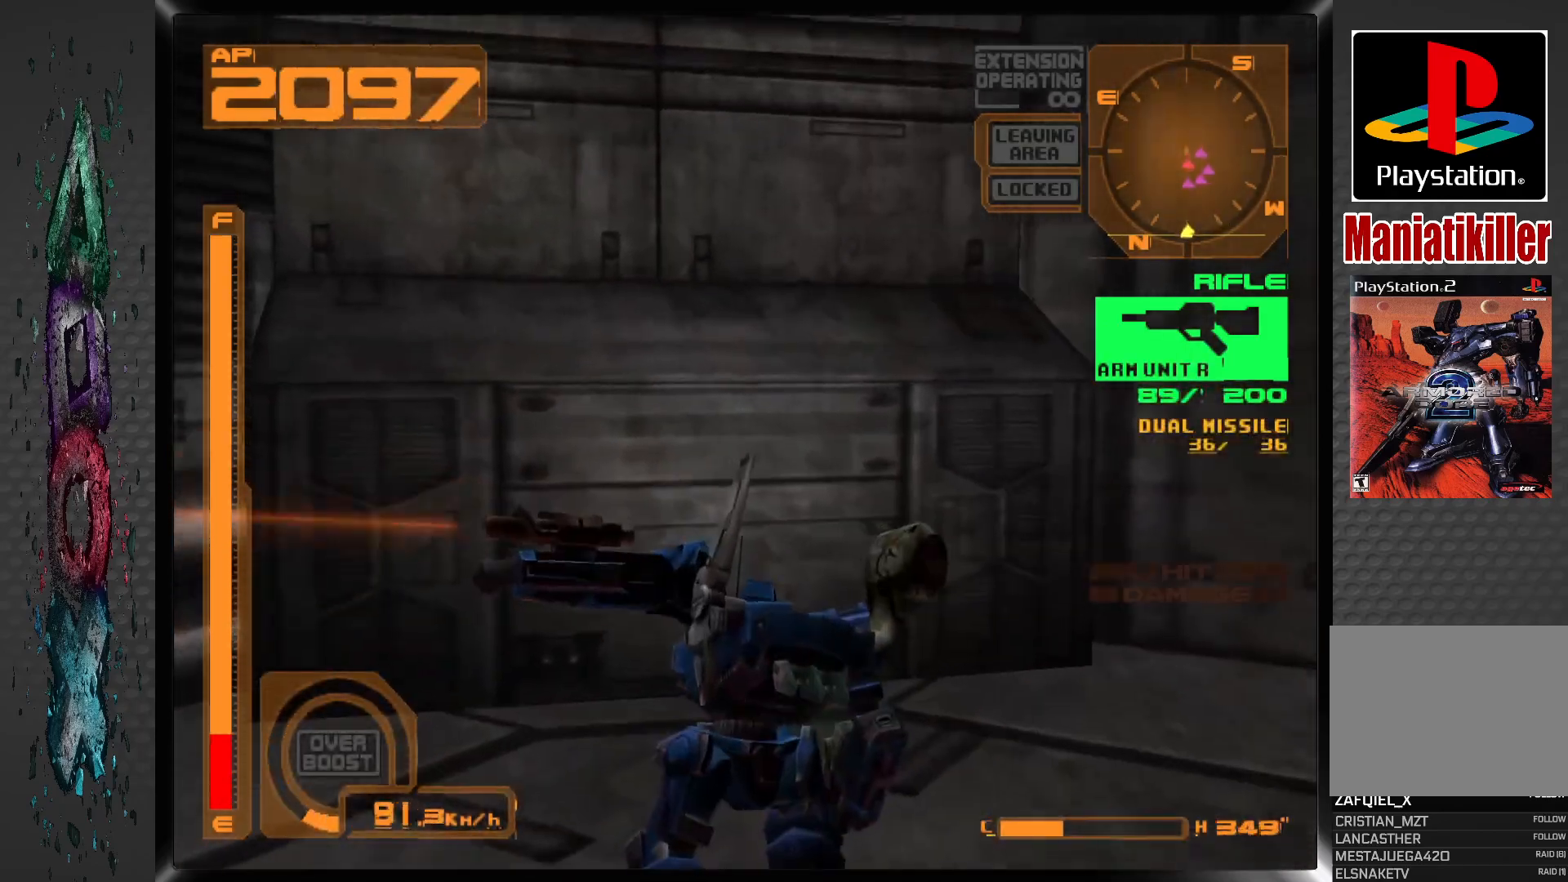
{"dt_ms": 500, "buttons": ["CROSS", "L1", "DPAD_DOWN", "DPAD_RIGHT"], "left_stick": "center", "right_stick": "center", "events": [[83, "CROSS", "down"]]}
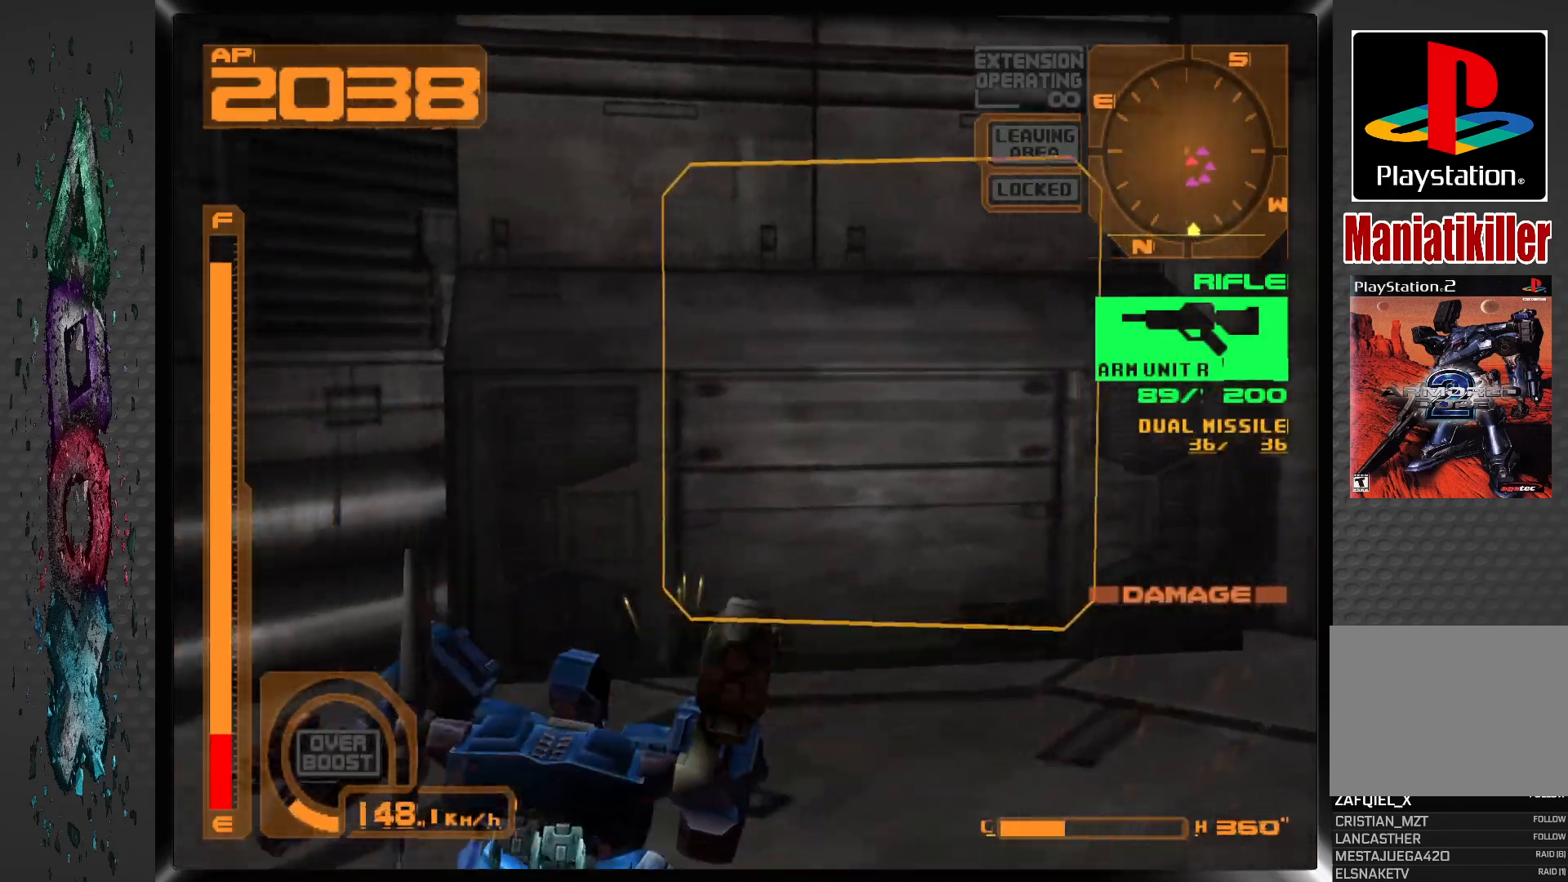
{"dt_ms": 500, "buttons": ["CROSS", "L1", "DPAD_DOWN", "DPAD_RIGHT"], "left_stick": "center", "right_stick": "center", "events": []}
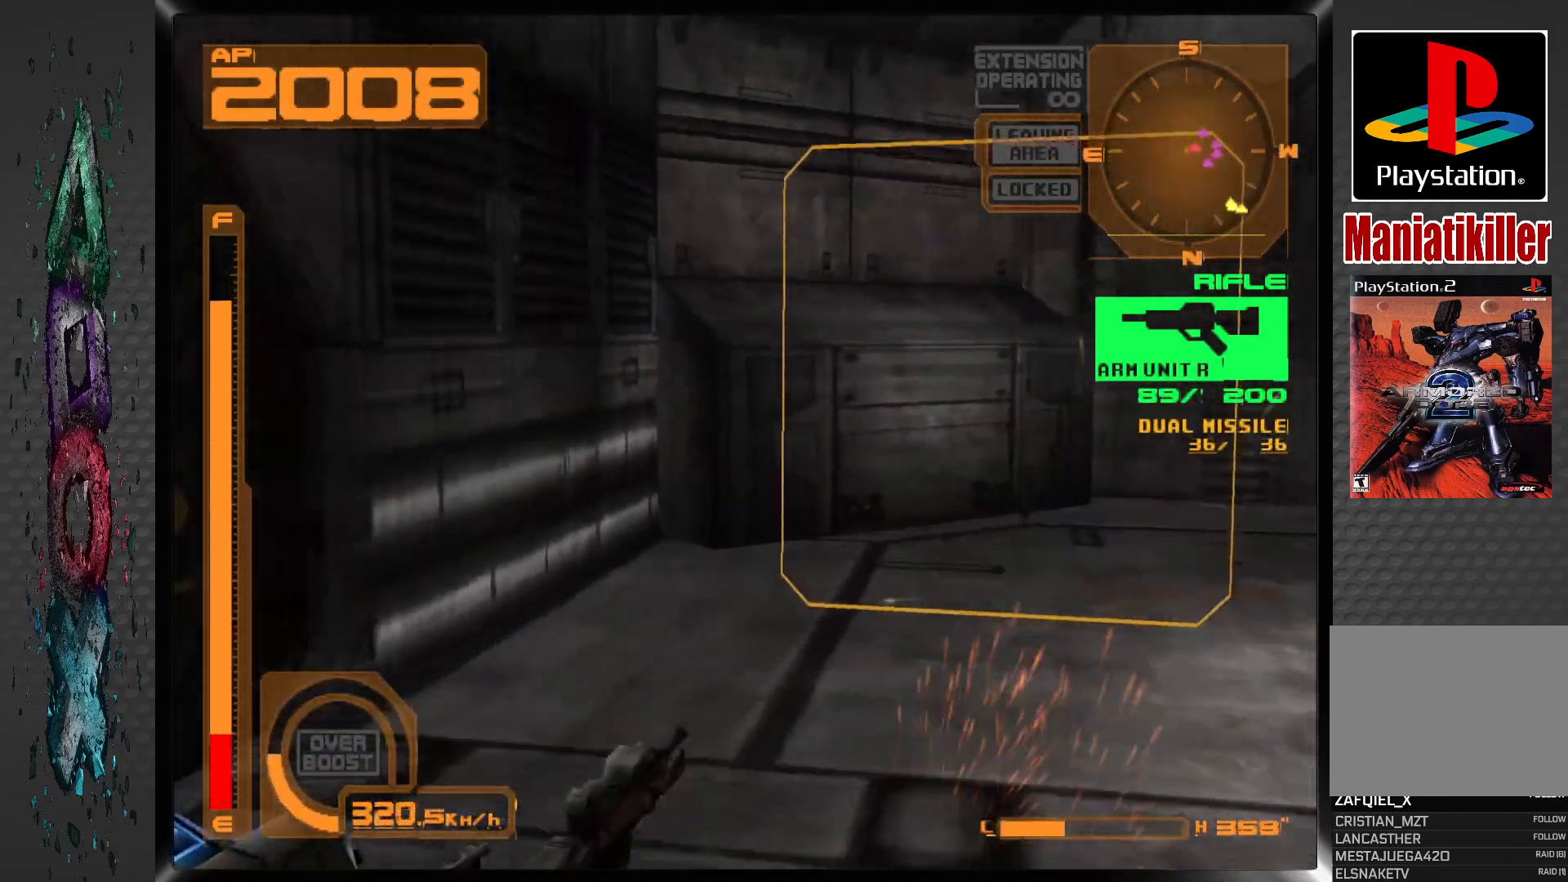
{"dt_ms": 1000, "buttons": ["R1"], "left_stick": "center", "right_stick": "center", "events": [[400, "L1", "up"], [450, "DPAD_DOWN", "up"], [450, "DPAD_RIGHT", "up"], [450, "R1", "down"], [533, "CROSS", "up"], [700, "SQUARE", "down"], [967, "SQUARE", "up"]]}
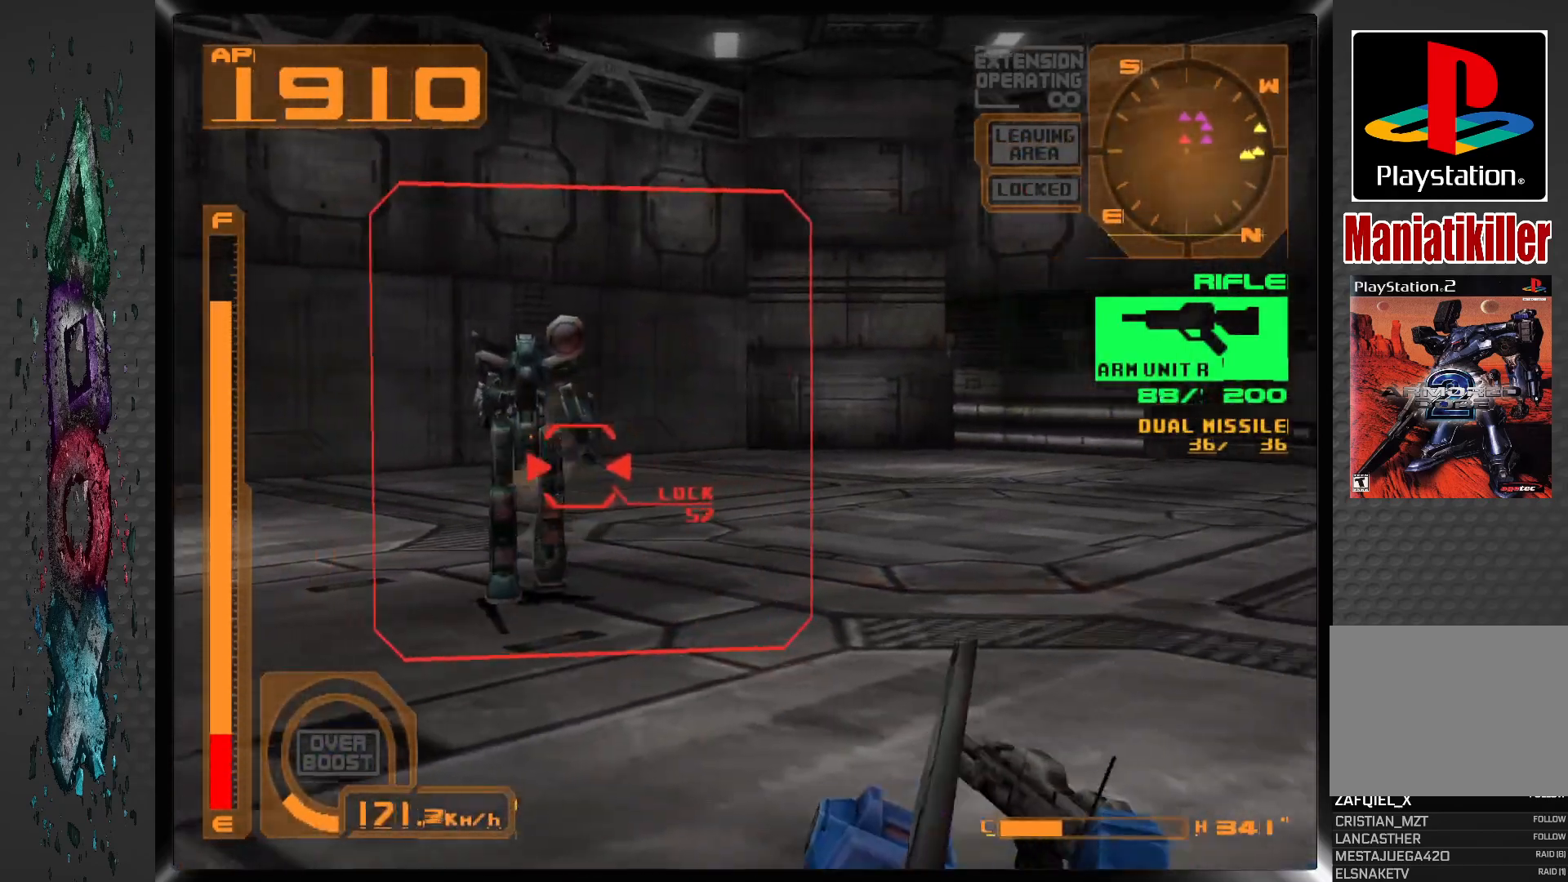
{"dt_ms": 500, "buttons": ["SQUARE", "R1"], "left_stick": "center", "right_stick": "center", "events": [[33, "DPAD_LEFT", "down"], [367, "SQUARE", "down"], [400, "DPAD_LEFT", "up"]]}
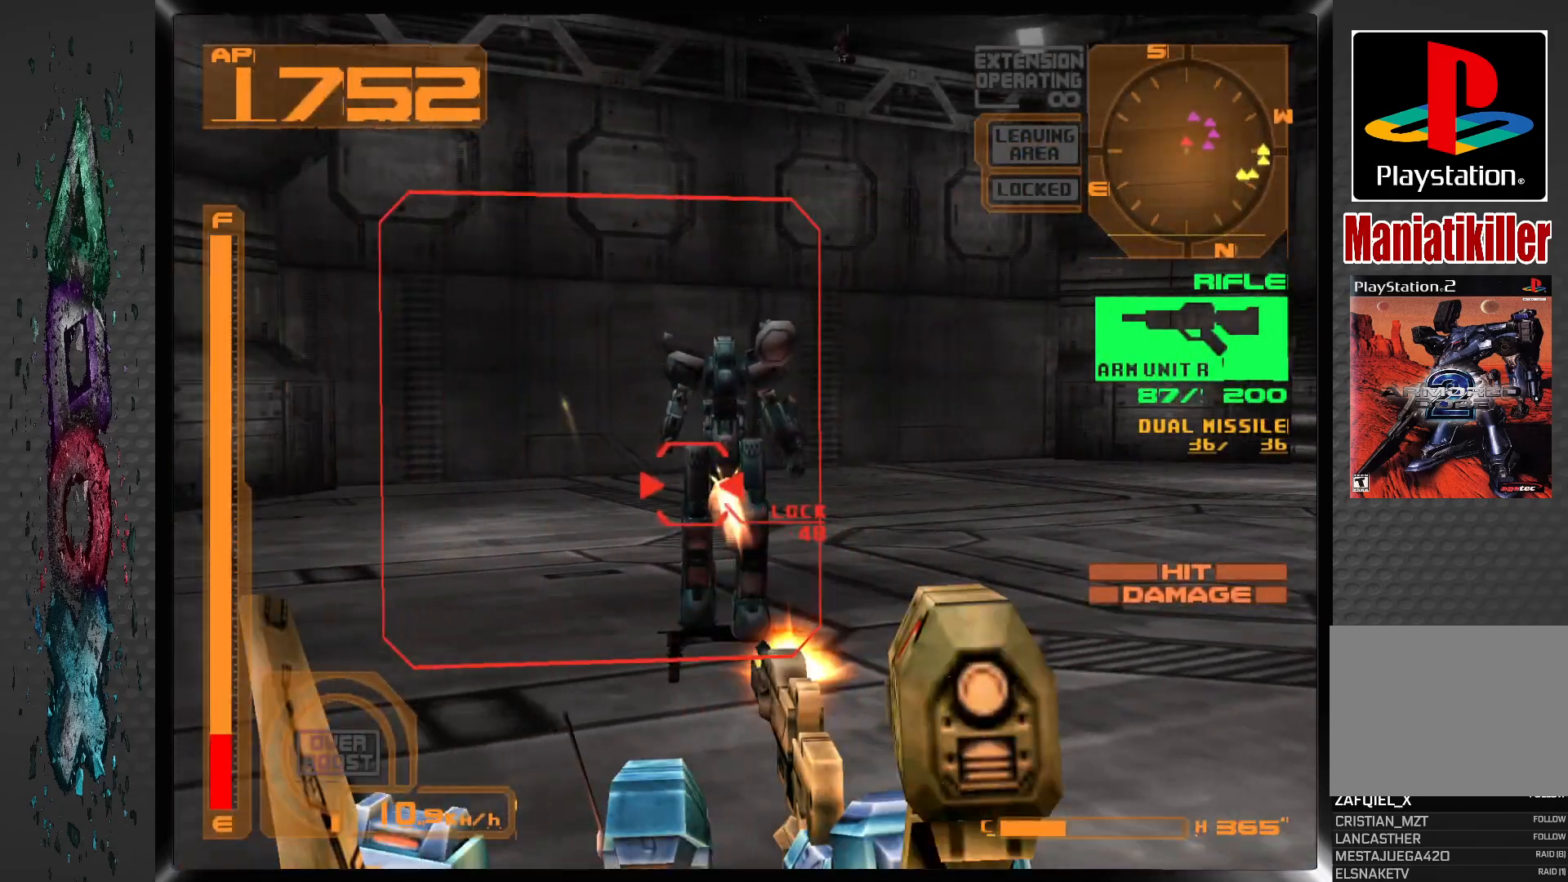
{"dt_ms": 500, "buttons": ["SQUARE", "R1", "DPAD_LEFT"], "left_stick": "center", "right_stick": "center", "events": [[417, "DPAD_LEFT", "down"]]}
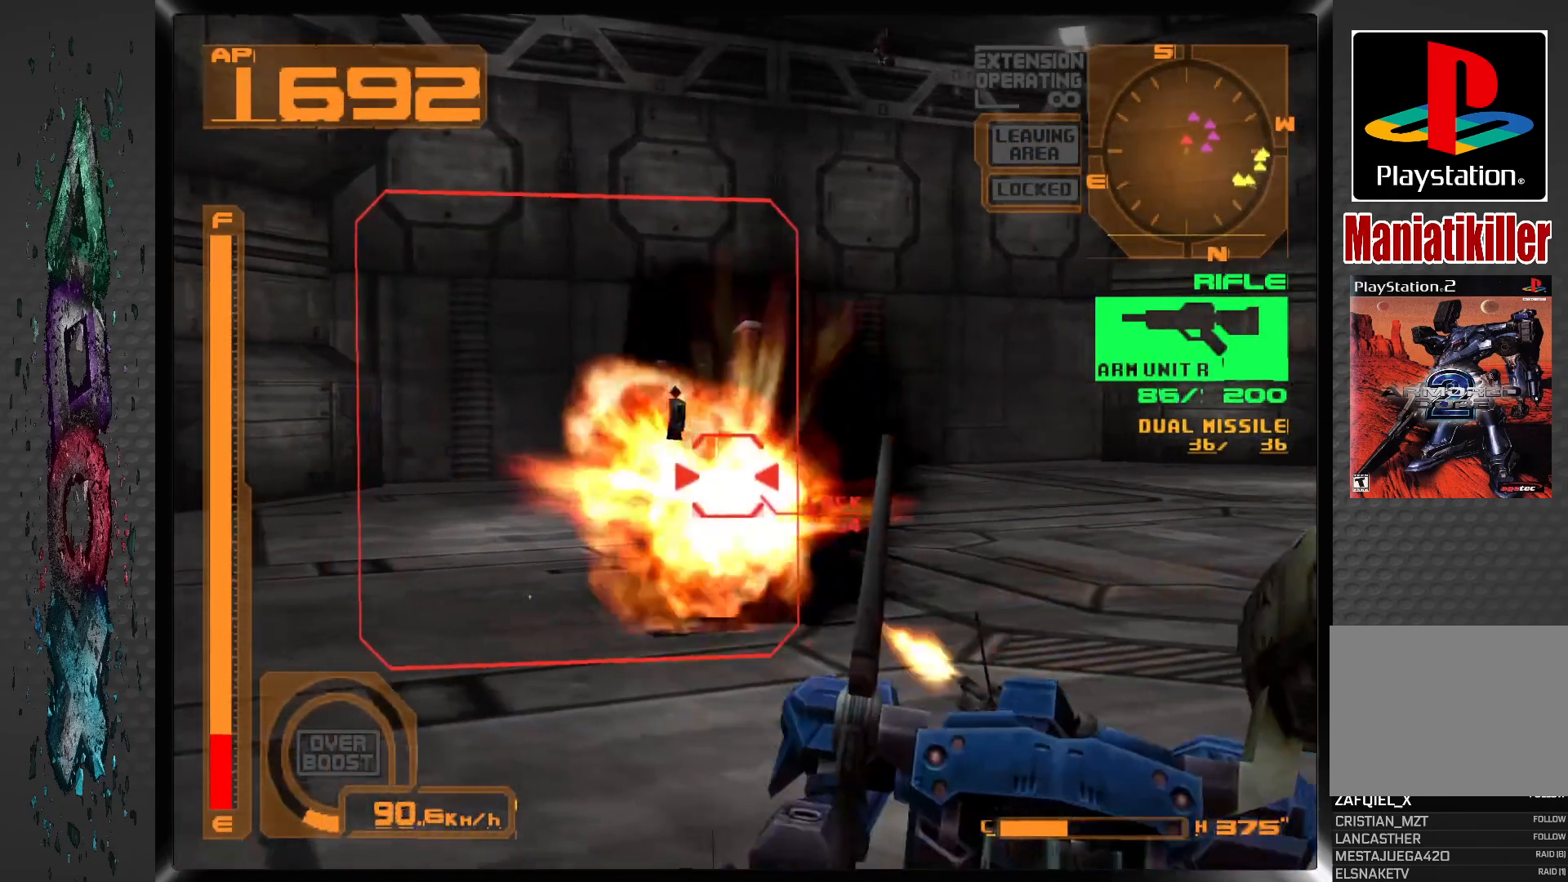
{"dt_ms": 500, "buttons": ["L2", "R1"], "left_stick": "center", "right_stick": "center", "events": [[17, "DPAD_LEFT", "up"], [133, "DPAD_RIGHT", "down"], [283, "DPAD_RIGHT", "up"], [400, "L2", "down"], [500, "SQUARE", "up"]]}
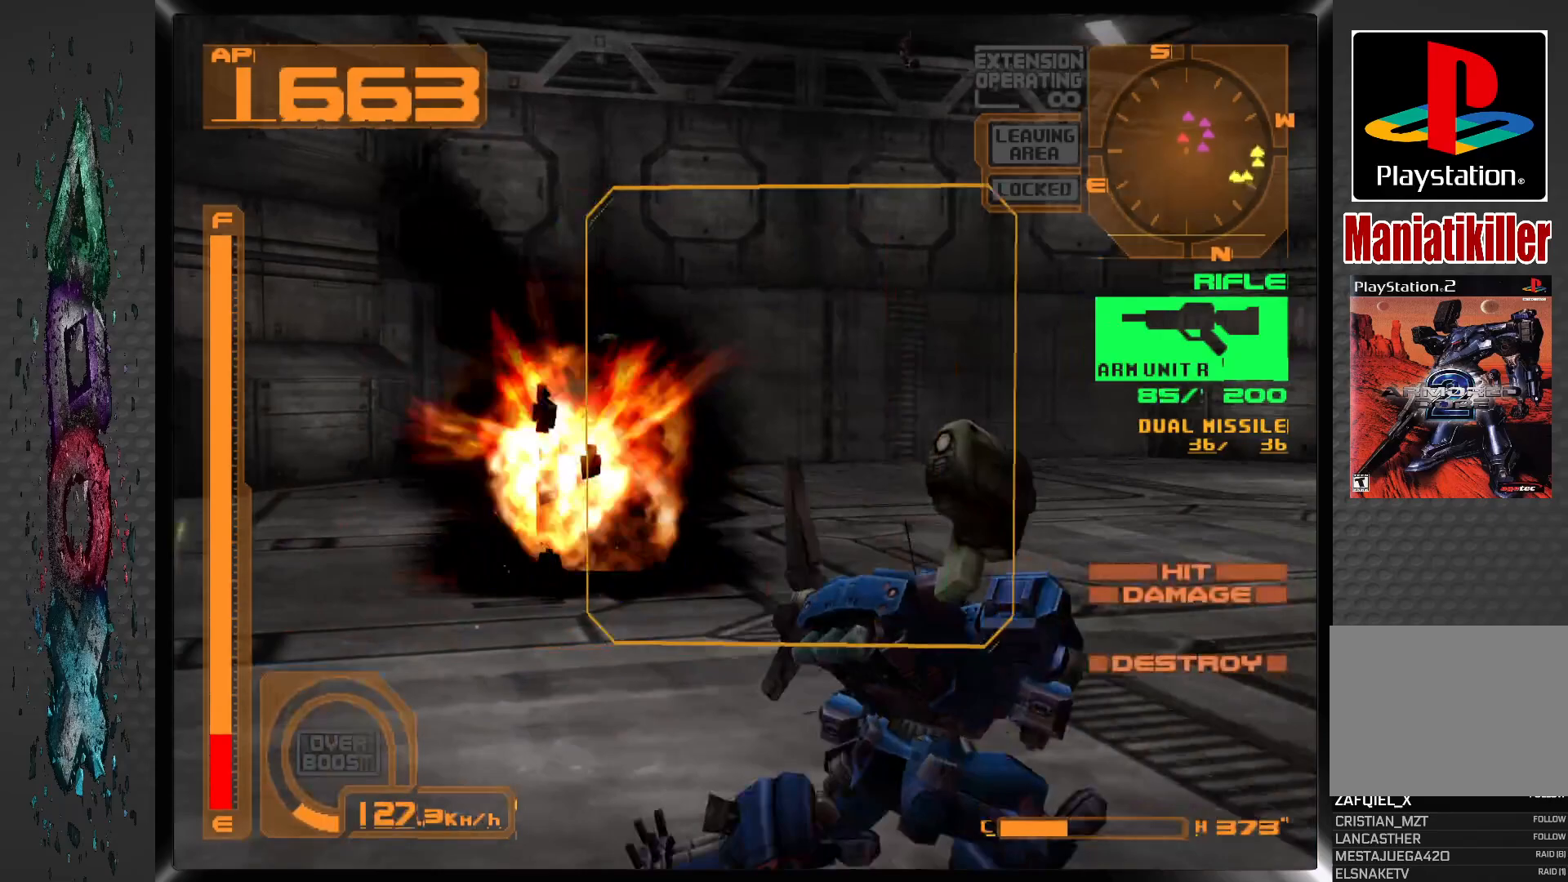
{"dt_ms": 500, "buttons": [], "left_stick": "center", "right_stick": "center", "events": [[100, "R1", "up"], [167, "L2", "up"], [267, "DPAD_RIGHT", "down"], [367, "DPAD_RIGHT", "up"]]}
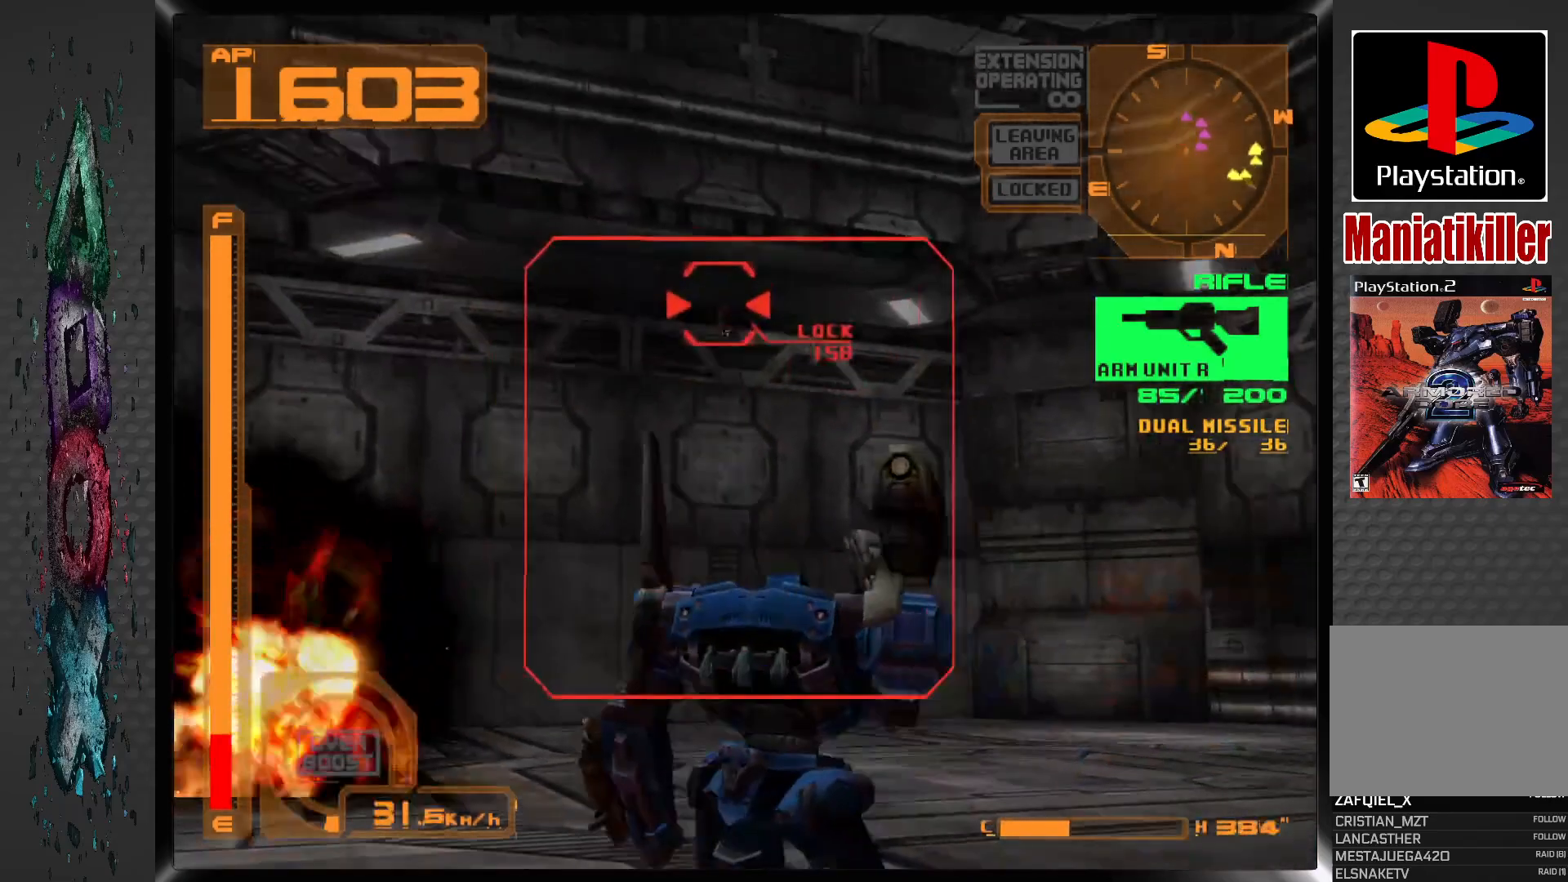
{"dt_ms": 500, "buttons": ["SQUARE", "L1"], "left_stick": "center", "right_stick": "center", "events": [[83, "SQUARE", "down"], [333, "L1", "down"]]}
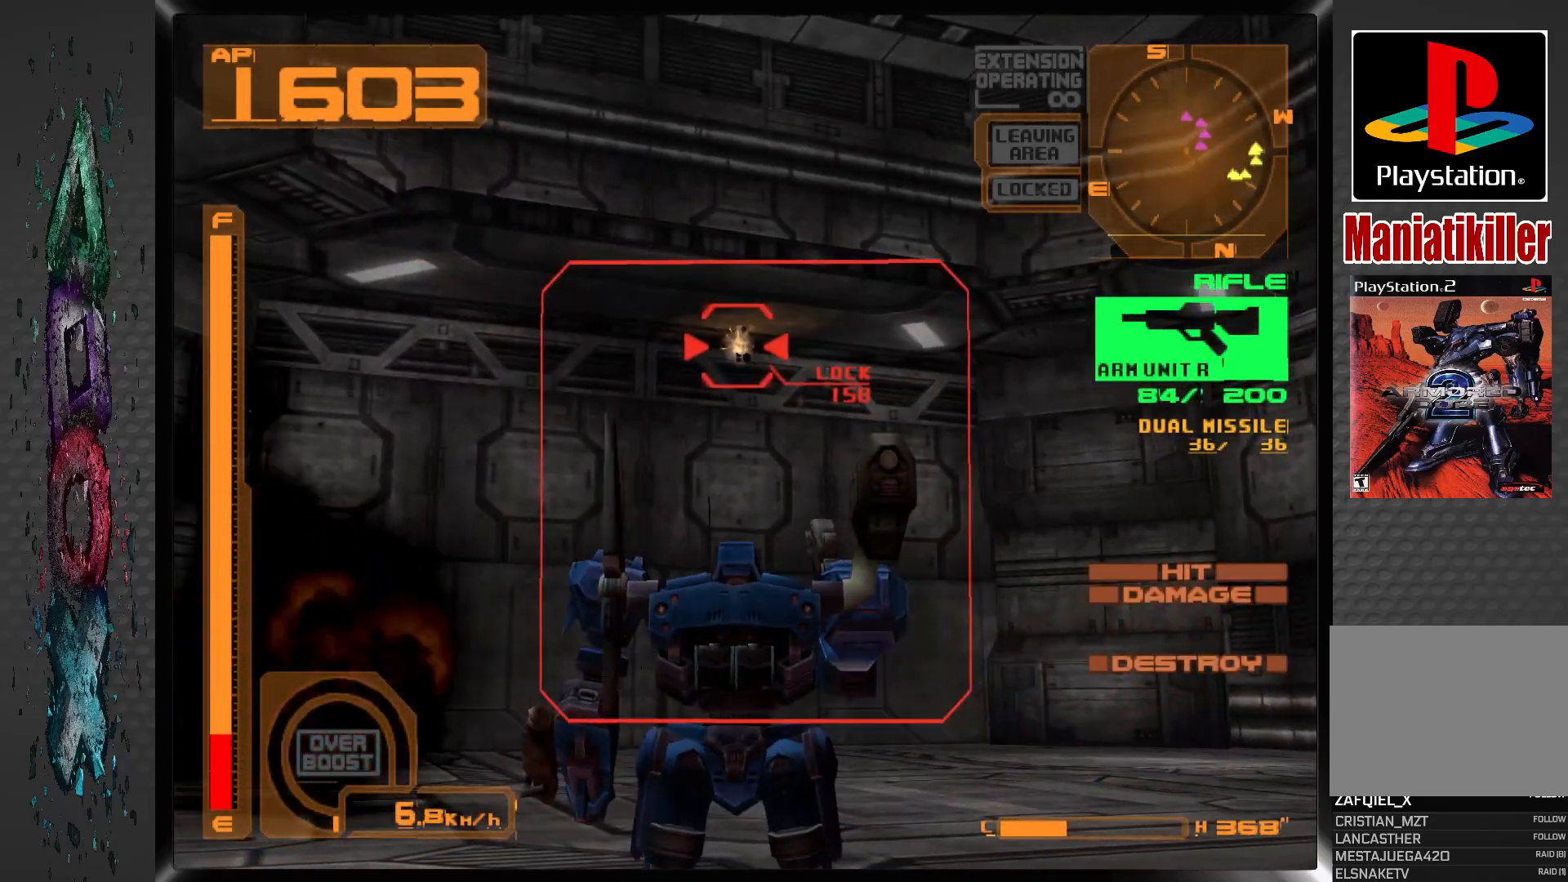
{"dt_ms": 500, "buttons": ["SQUARE", "L1"], "left_stick": "center", "right_stick": "center", "events": [[150, "DPAD_RIGHT", "down"], [317, "DPAD_RIGHT", "up"]]}
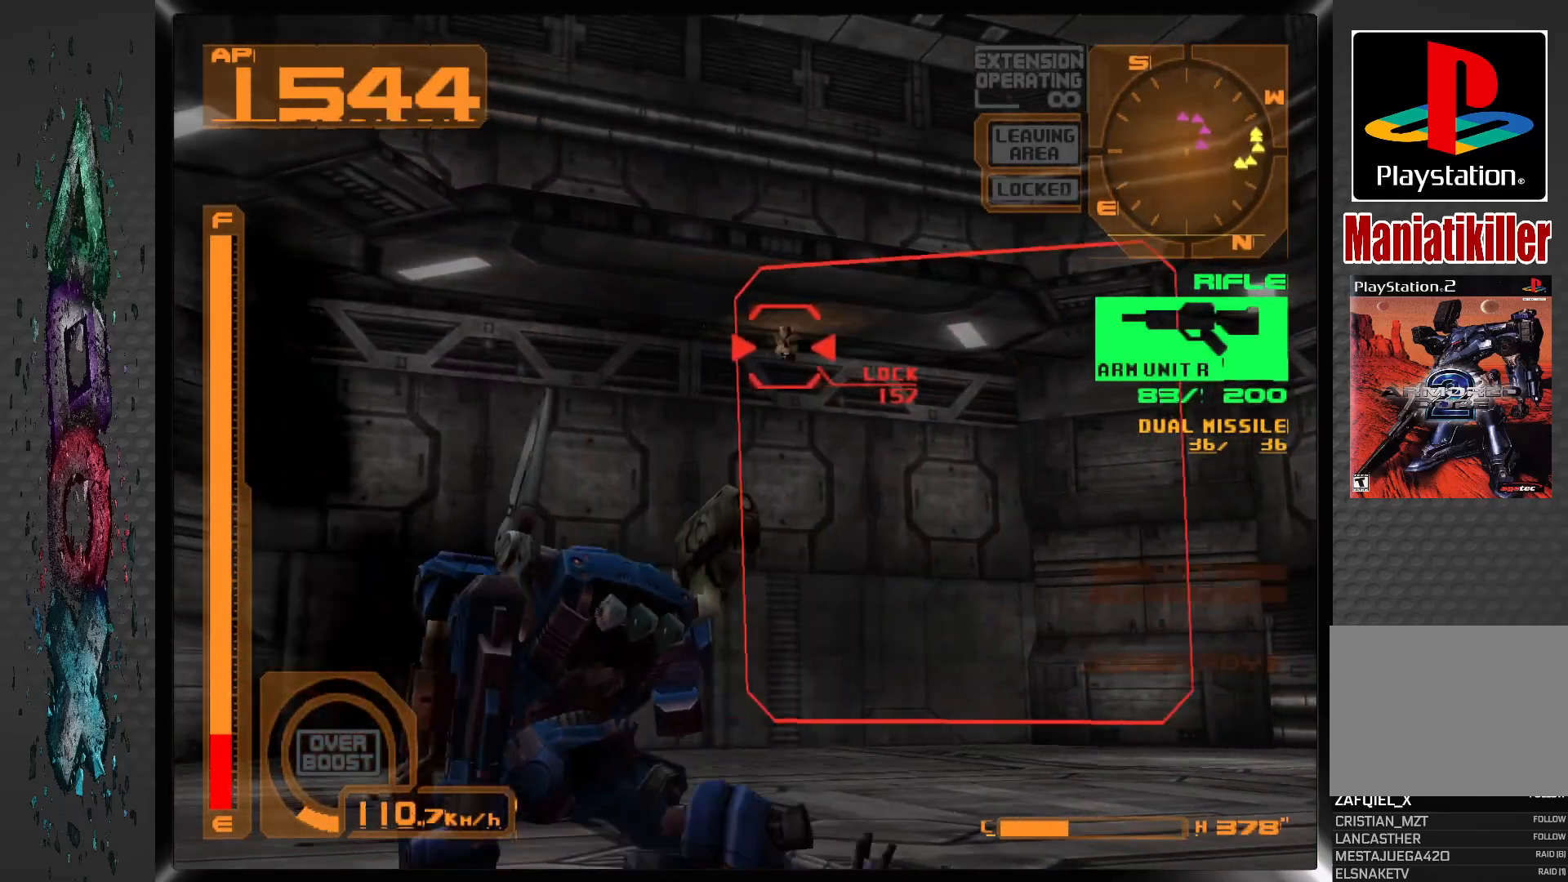
{"dt_ms": 500, "buttons": ["SQUARE", "L1"], "left_stick": "center", "right_stick": "center", "events": [[117, "DPAD_RIGHT", "down"], [217, "DPAD_RIGHT", "up"], [383, "DPAD_RIGHT", "down"], [450, "DPAD_RIGHT", "up"]]}
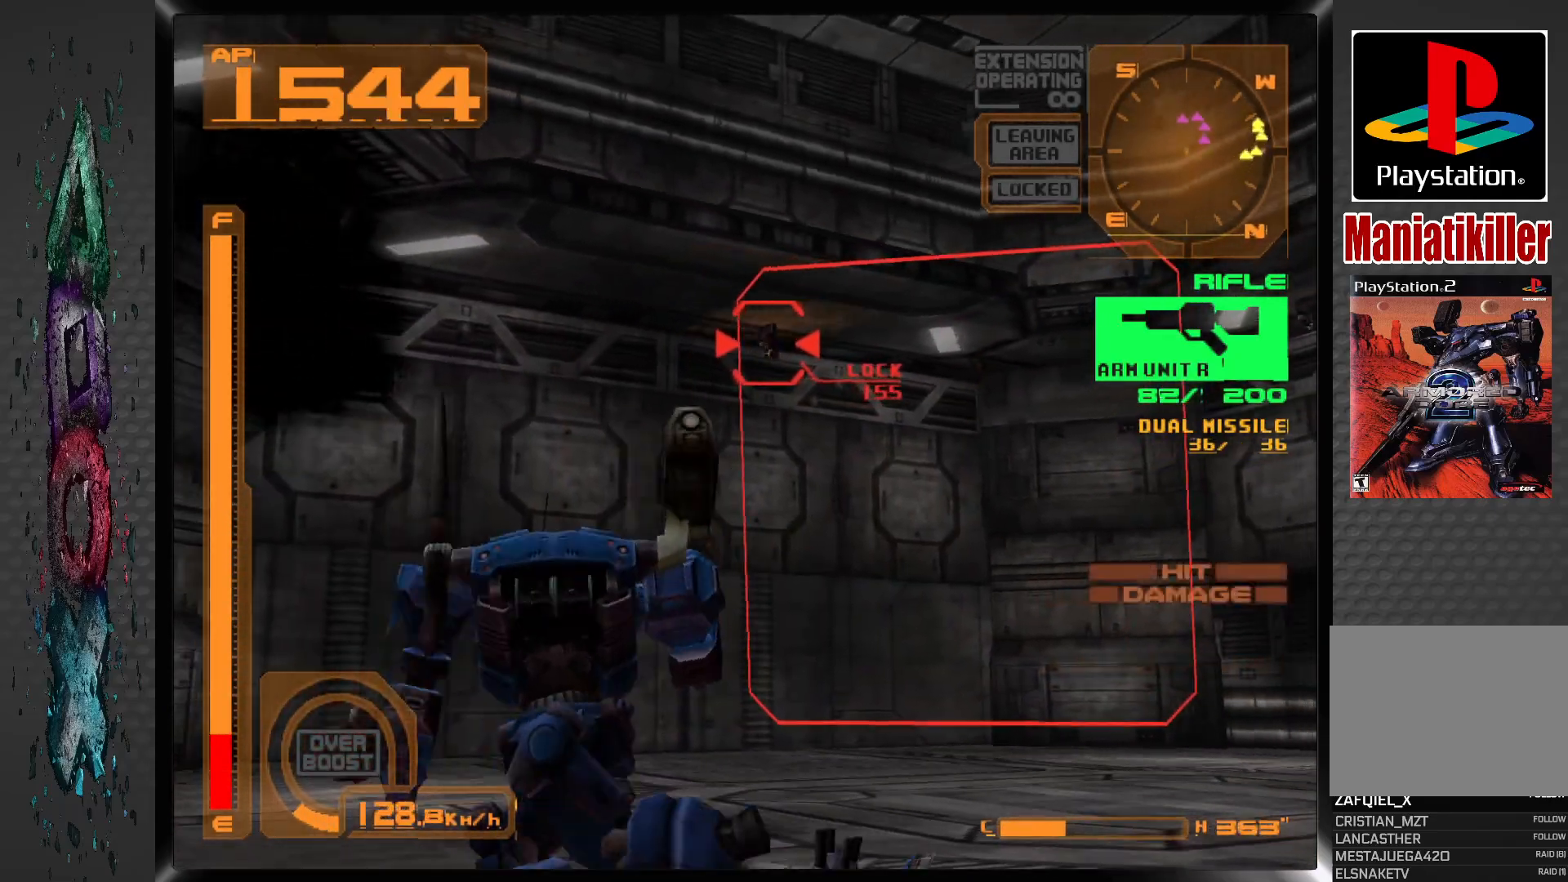
{"dt_ms": 500, "buttons": ["L1", "DPAD_RIGHT"], "left_stick": "center", "right_stick": "center", "events": [[133, "DPAD_RIGHT", "down"], [300, "SQUARE", "up"]]}
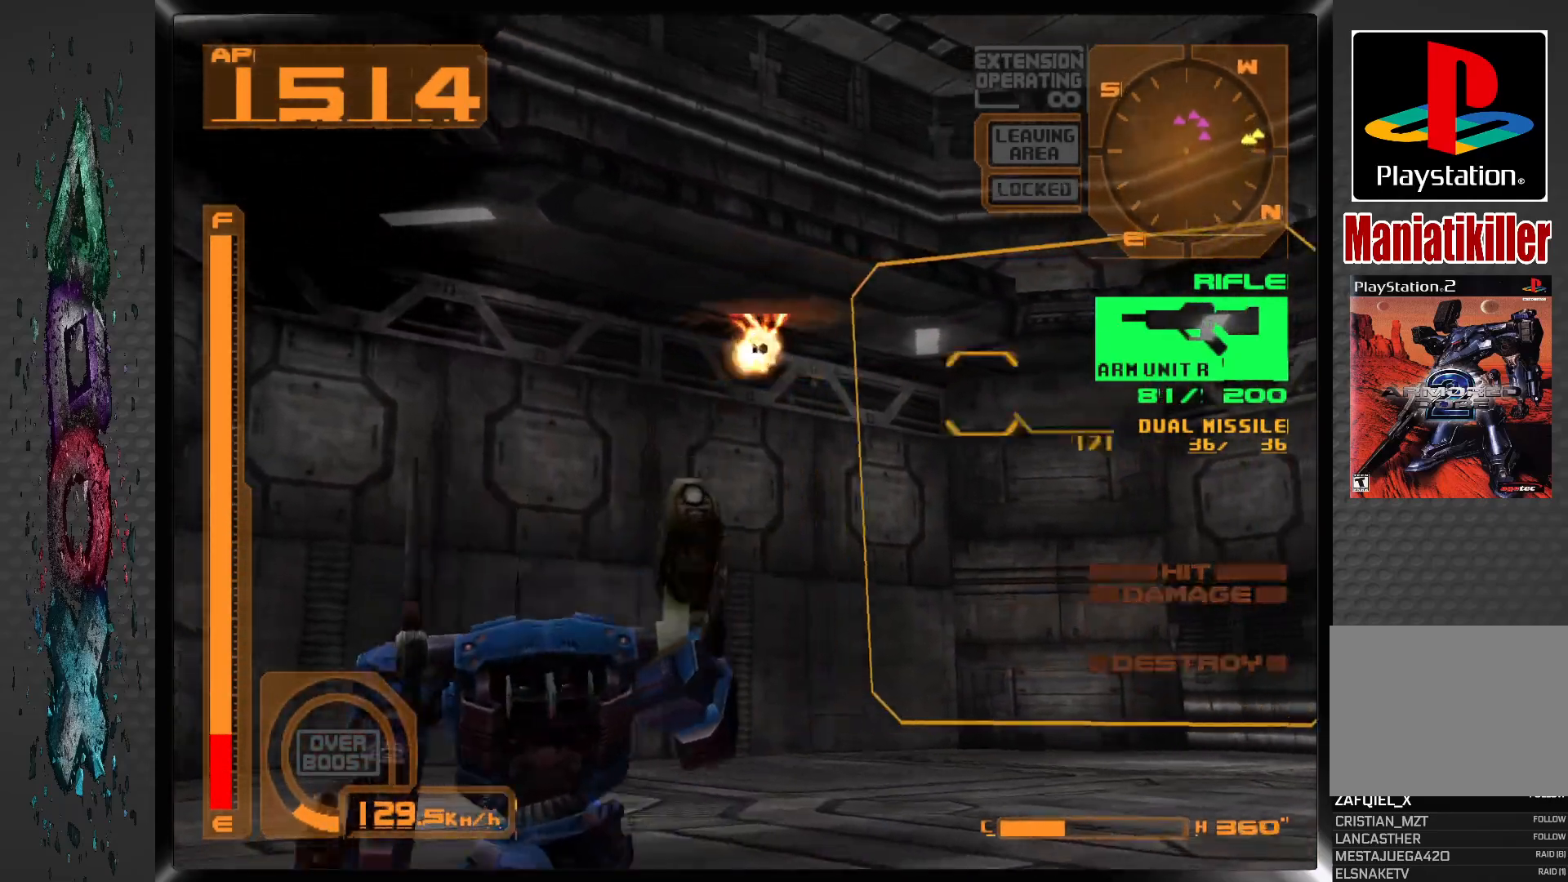
{"dt_ms": 500, "buttons": ["L1", "DPAD_RIGHT"], "left_stick": "center", "right_stick": "center", "events": [[367, "DPAD_RIGHT", "up"], [467, "DPAD_RIGHT", "down"]]}
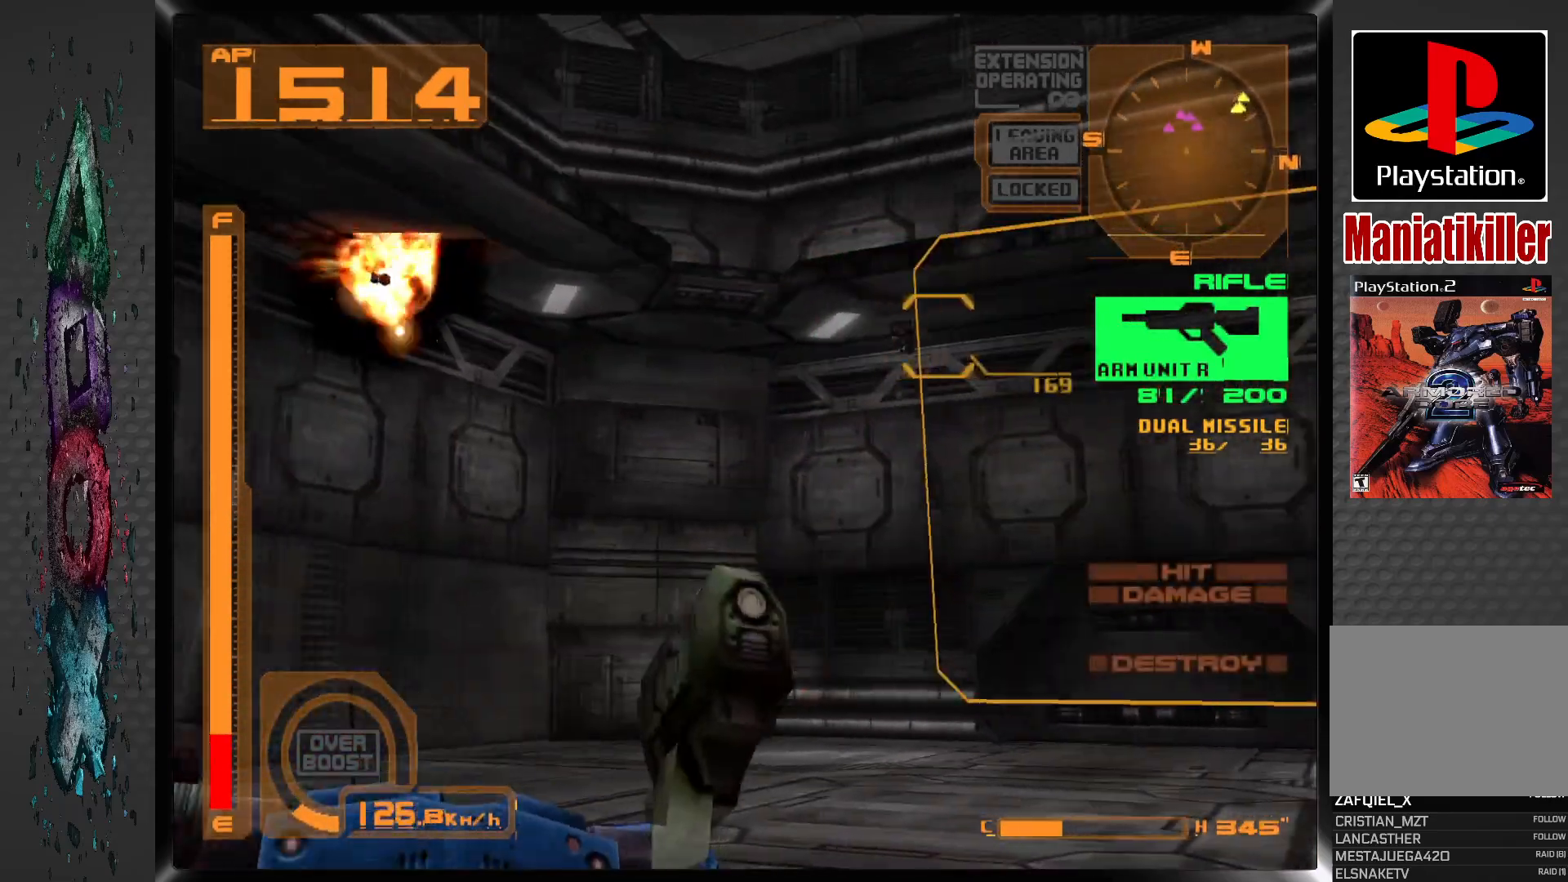
{"dt_ms": 500, "buttons": ["SQUARE", "L1"], "left_stick": "center", "right_stick": "center", "events": [[83, "DPAD_RIGHT", "up"], [167, "SQUARE", "down"]]}
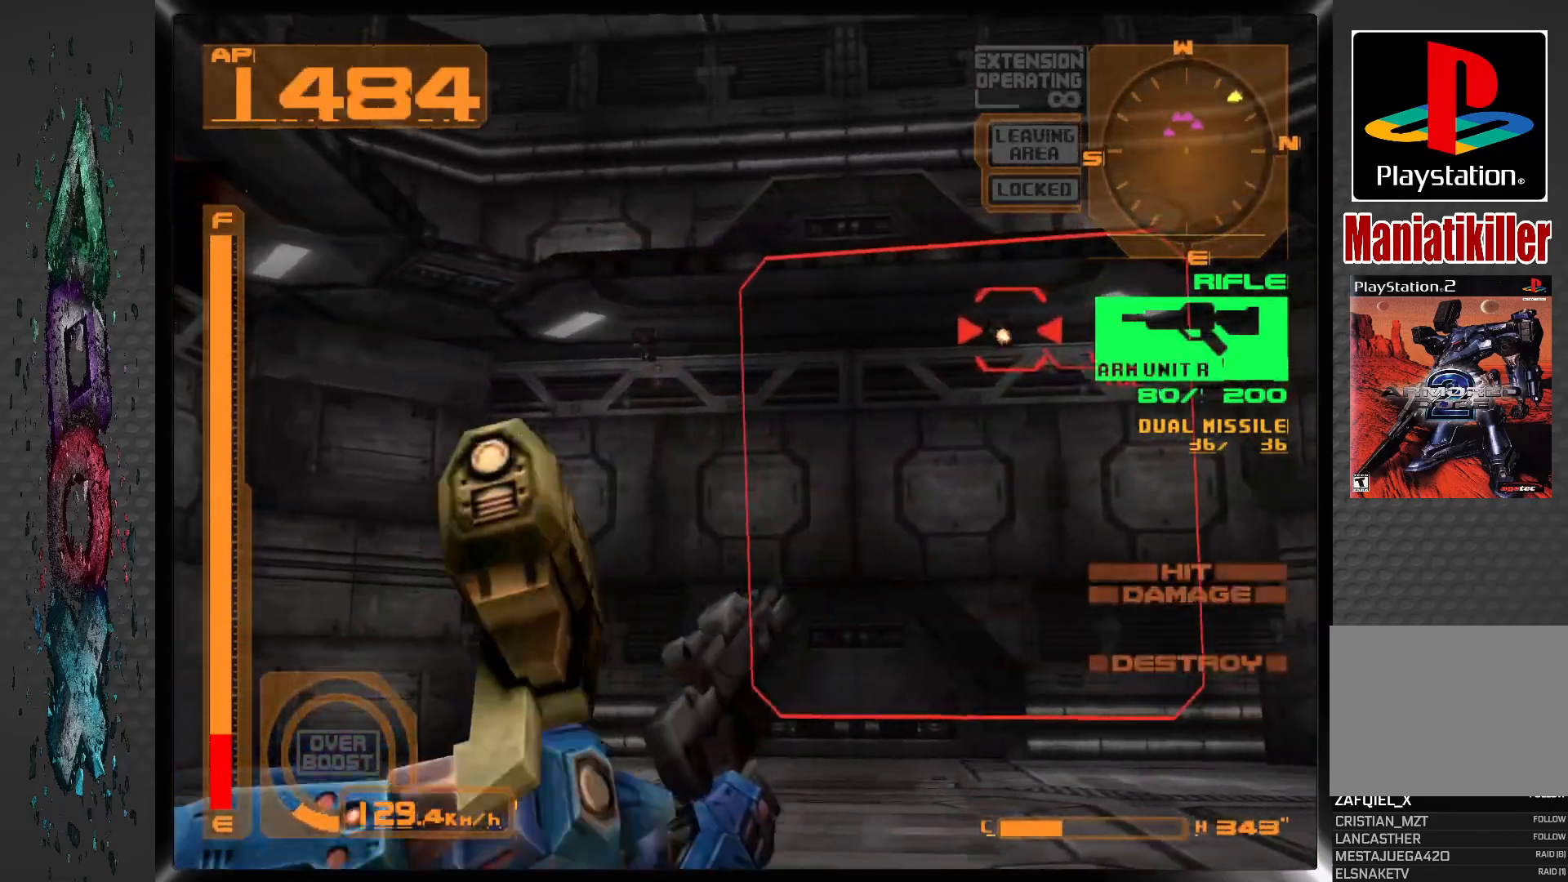
{"dt_ms": 500, "buttons": ["SQUARE", "L1"], "left_stick": "center", "right_stick": "center", "events": [[333, "DPAD_RIGHT", "down"], [467, "DPAD_RIGHT", "up"]]}
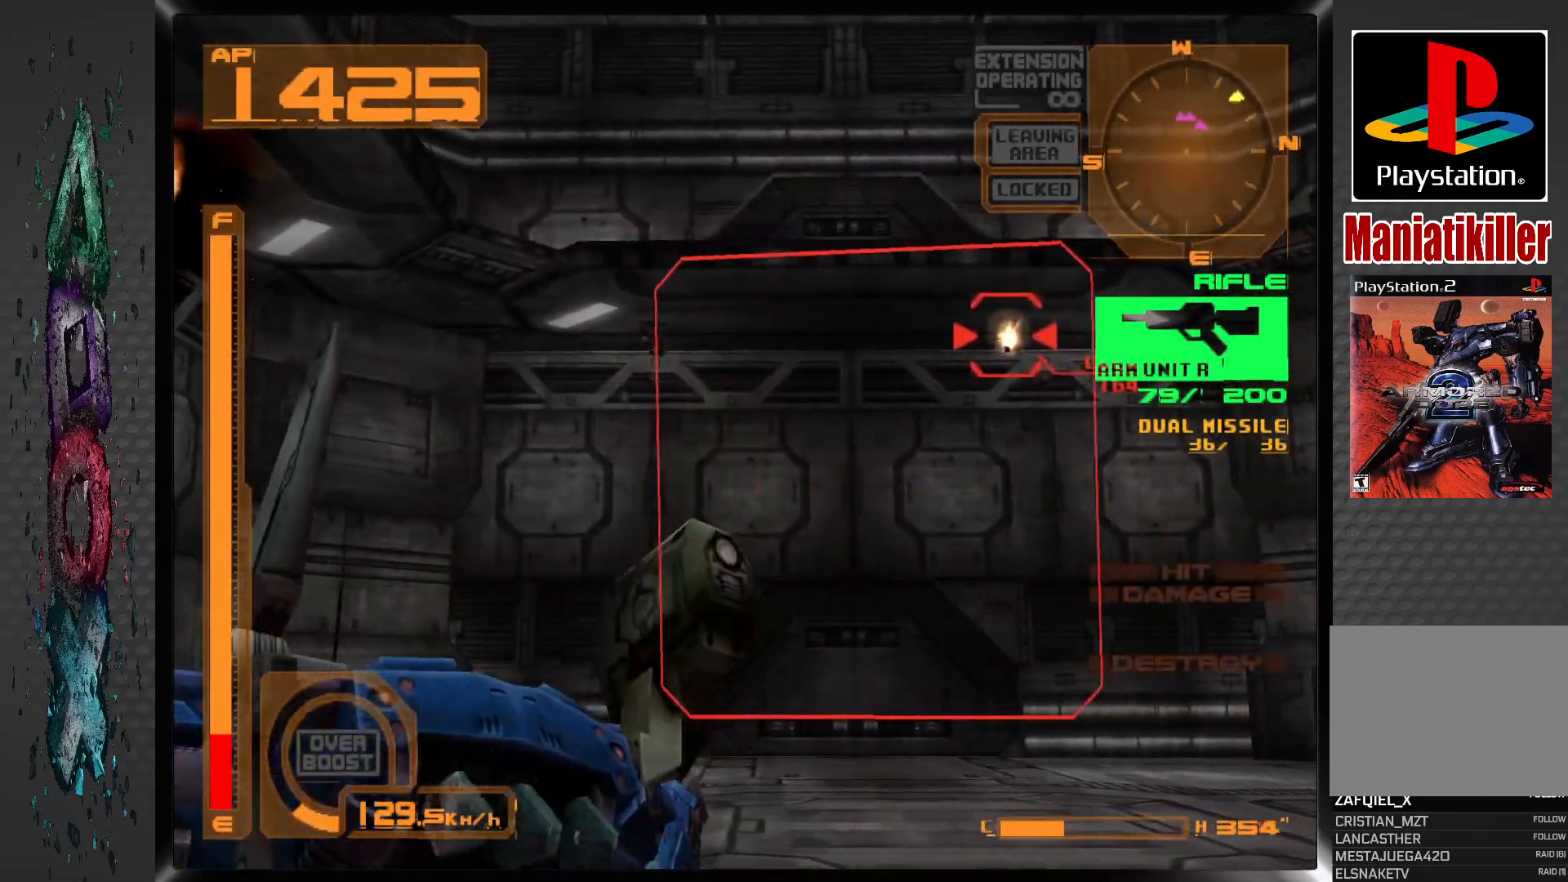
{"dt_ms": 500, "buttons": ["SQUARE", "L1"], "left_stick": "center", "right_stick": "center", "events": [[183, "DPAD_RIGHT", "down"], [333, "DPAD_RIGHT", "up"]]}
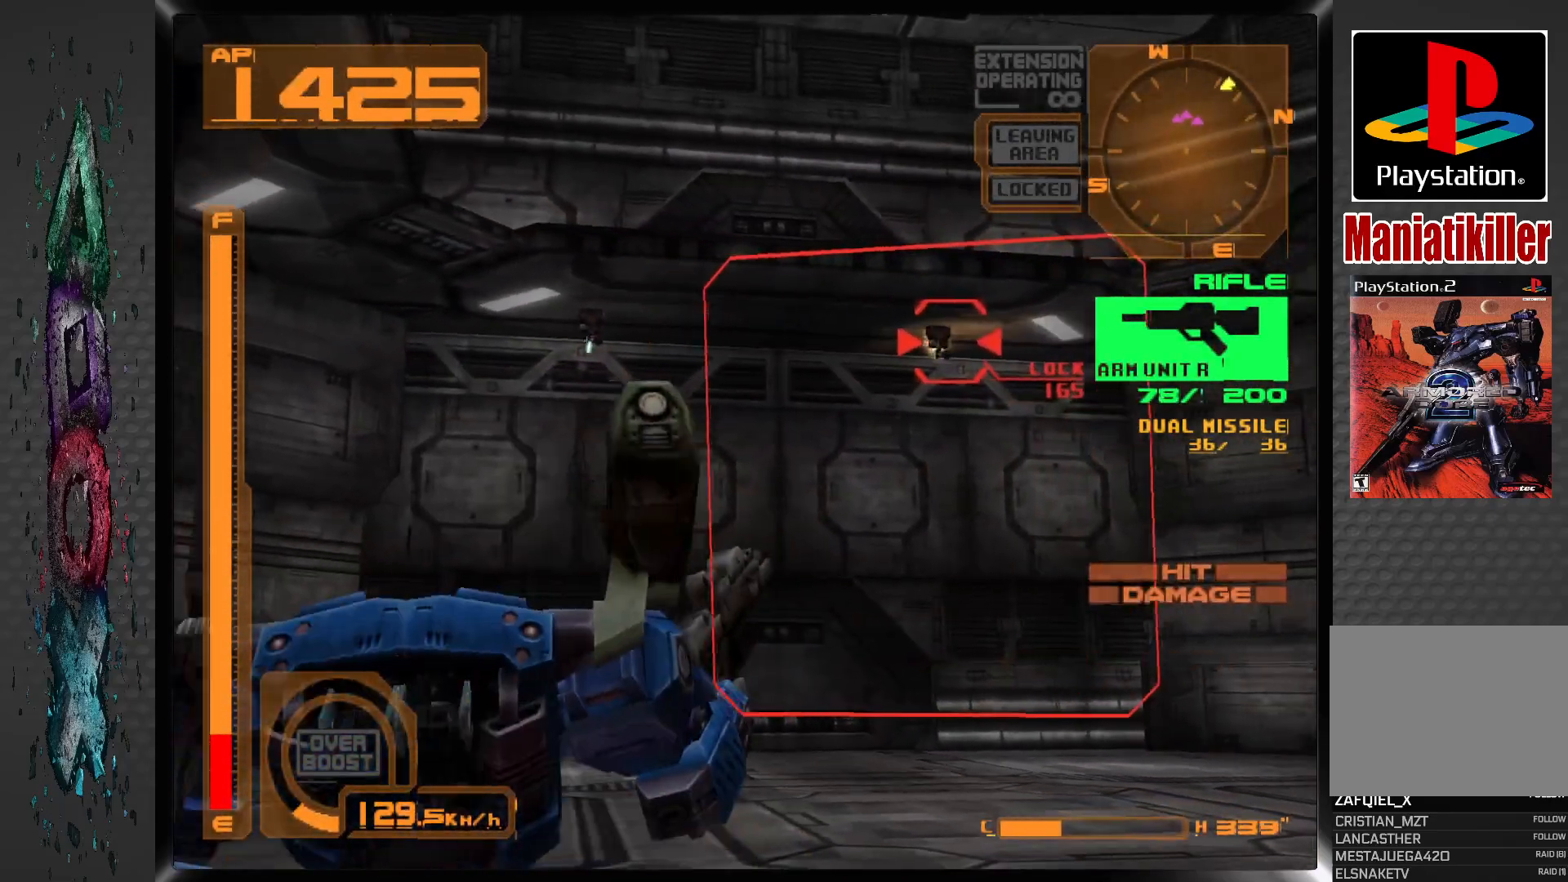
{"dt_ms": 500, "buttons": ["SQUARE", "L1"], "left_stick": "center", "right_stick": "center", "events": []}
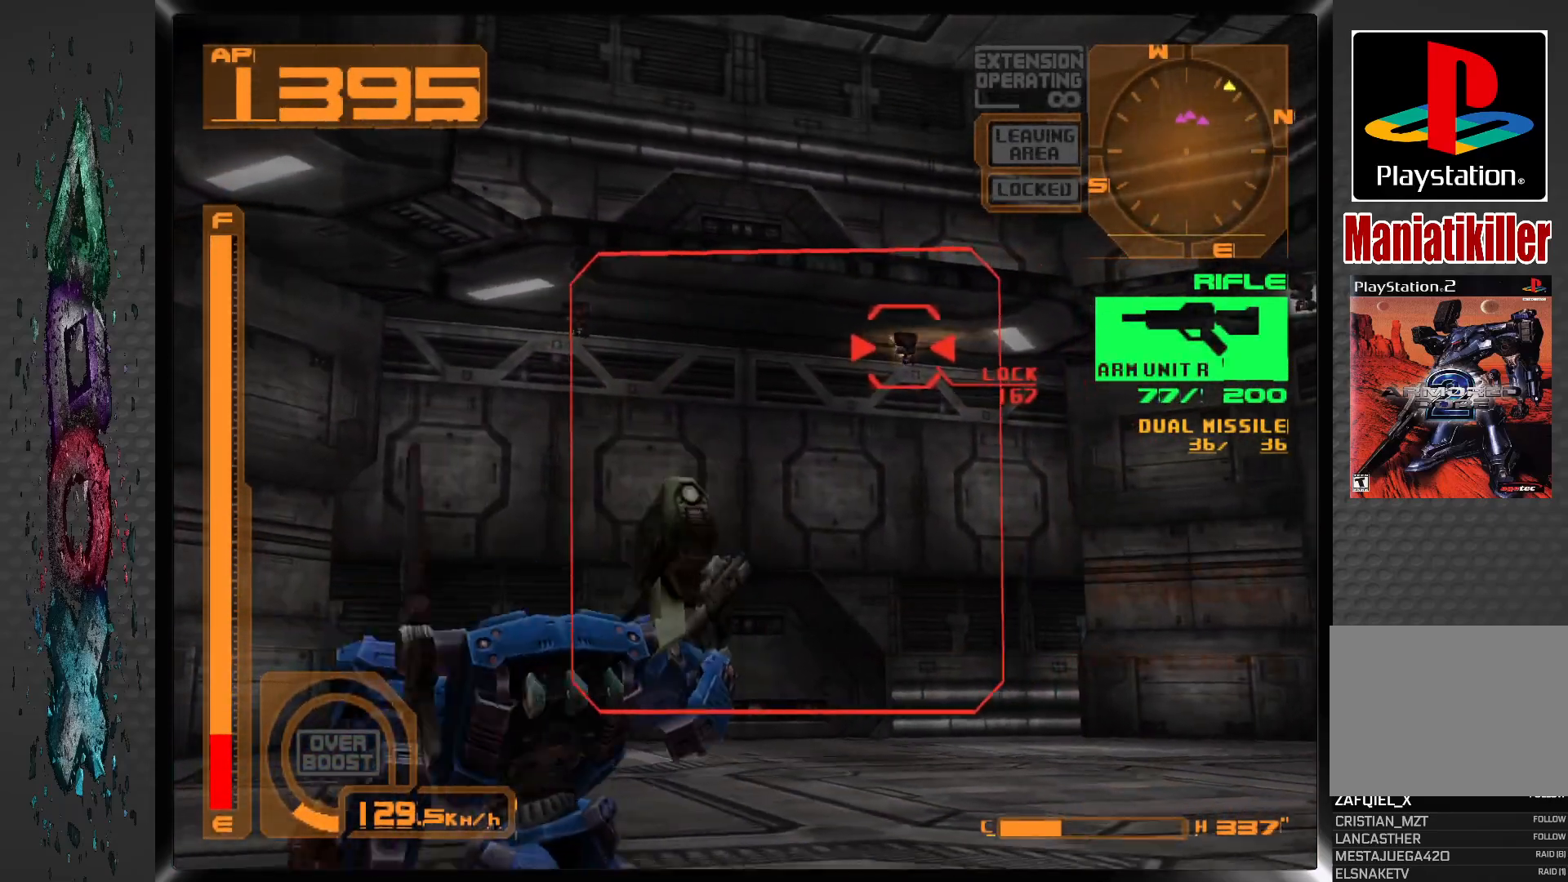
{"dt_ms": 500, "buttons": ["L1", "L2"], "left_stick": "center", "right_stick": "center", "events": [[317, "DPAD_LEFT", "down"], [367, "DPAD_LEFT", "up"], [450, "SQUARE", "up"], [483, "L2", "down"]]}
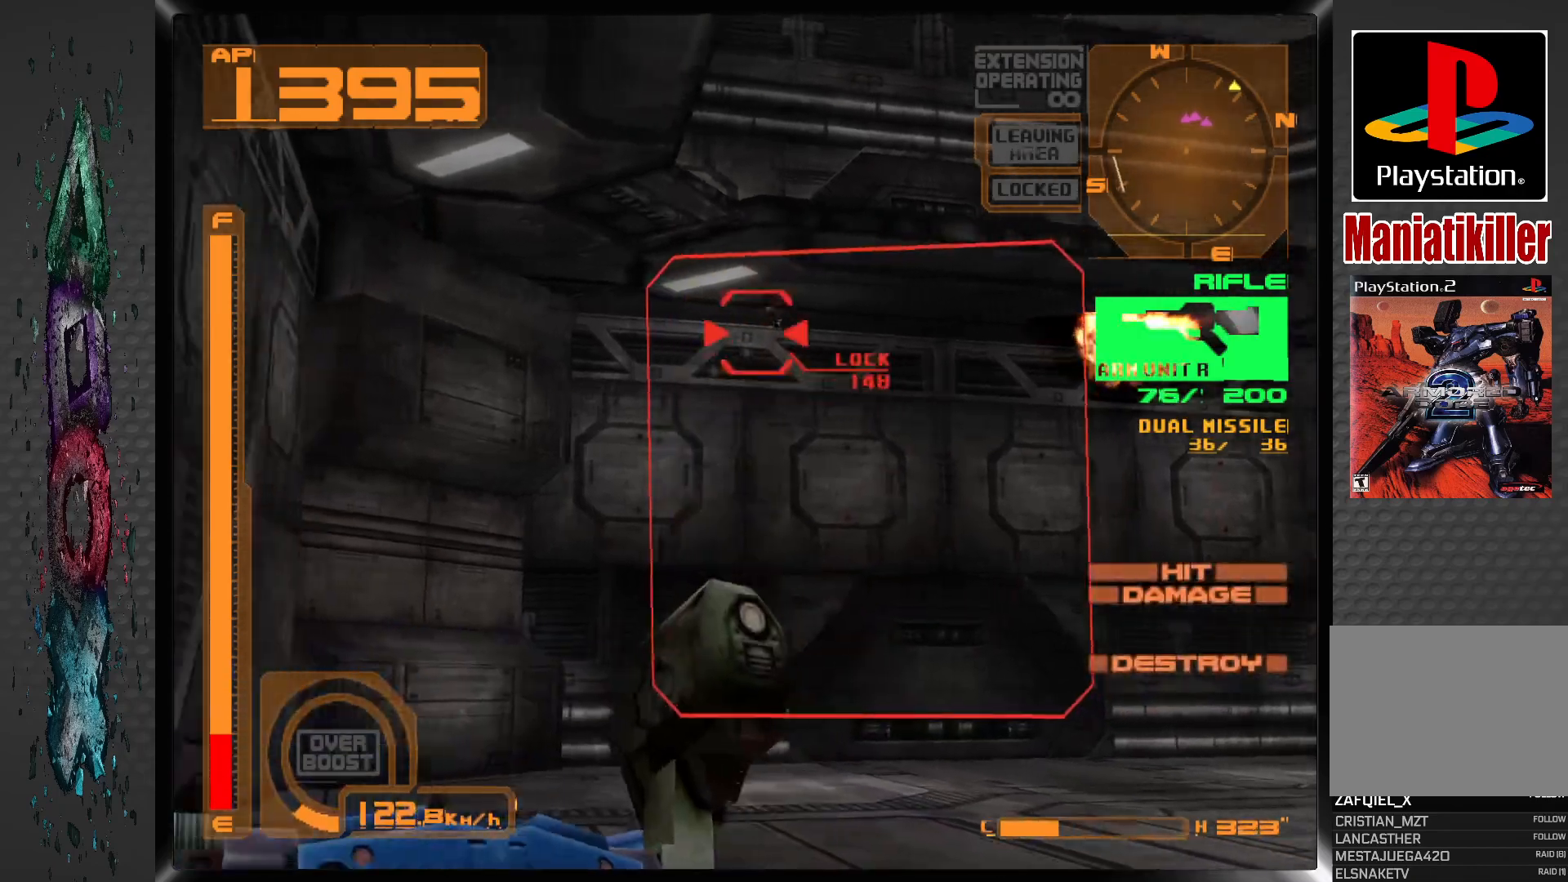
{"dt_ms": 500, "buttons": ["SQUARE"], "left_stick": "center", "right_stick": "center", "events": [[67, "L1", "up"], [167, "L2", "up"], [267, "SQUARE", "down"]]}
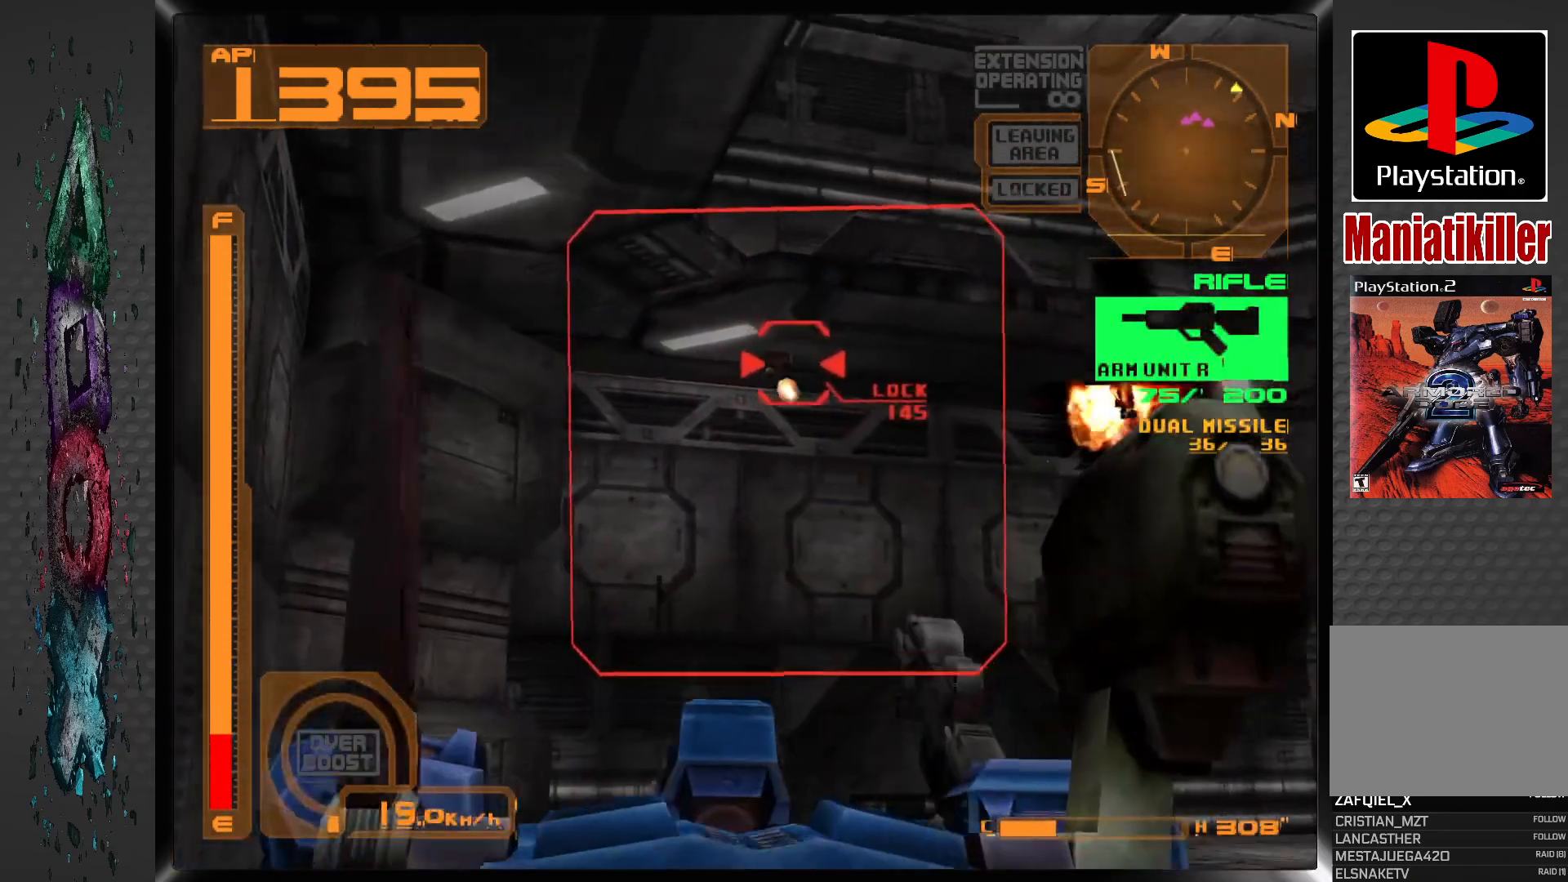
{"dt_ms": 500, "buttons": ["SQUARE", "R1", "DPAD_LEFT"], "left_stick": "center", "right_stick": "center", "events": [[117, "R1", "down"], [500, "DPAD_LEFT", "down"]]}
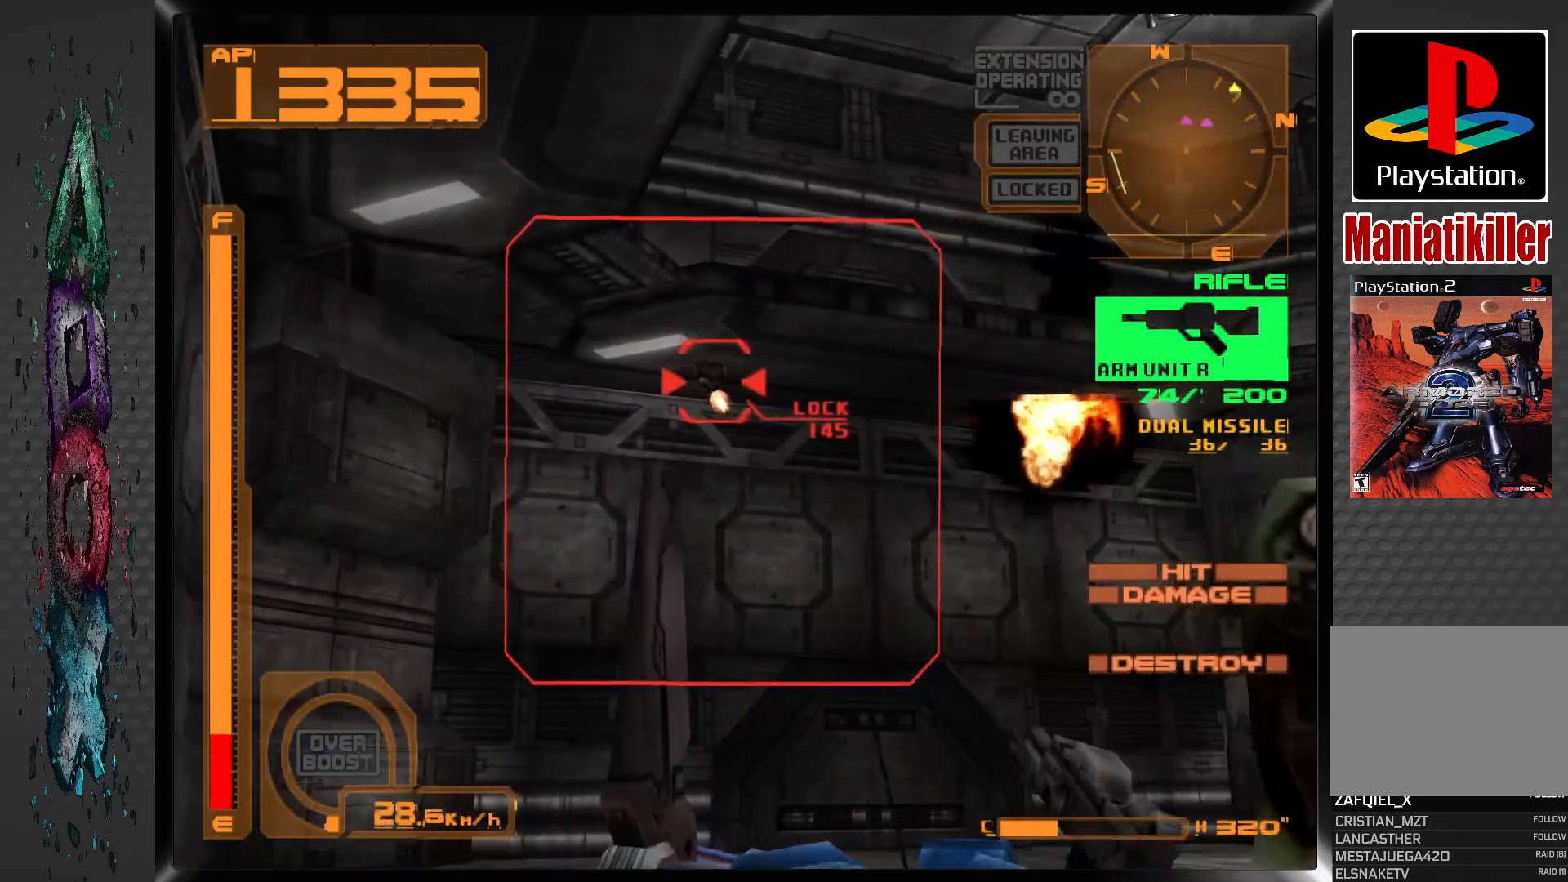
{"dt_ms": 500, "buttons": ["SQUARE", "R1", "DPAD_LEFT"], "left_stick": "center", "right_stick": "center", "events": [[117, "DPAD_LEFT", "up"], [467, "DPAD_LEFT", "down"]]}